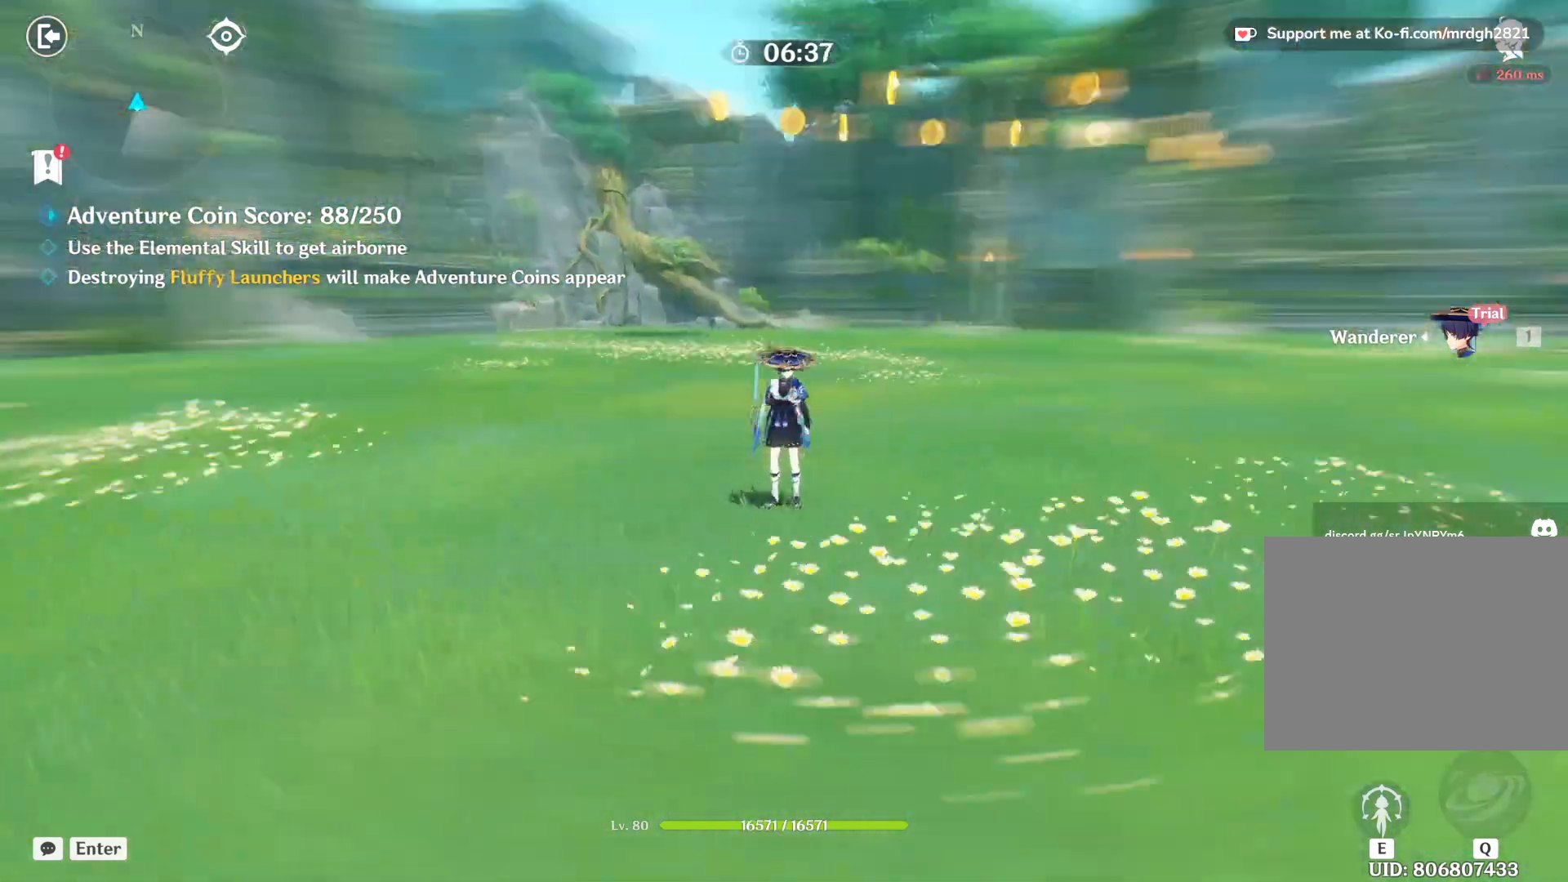
Gameplay with keyboard and mouse; each line is a JSON object with the keys and mouse buttons held at the frame after it. "events" lists presses ("down") and releases ("up") of "1", "2", "3", "4", "5", "a", "alt", "b", "c", "ctrl", "d", "e", "f", "g", "q", "r", "s", "shift", "space", "t", "tab", "v", "w", "x", "z", "mouse_left", "mouse_wheel", "mouse_right", "mouse_mb4" and "mouse_mb5" between this image and that frame as [ms after this image, input, new state], when the widget could be followed in between. "mouse_left", "mouse_wheel", "mouse_right", "mouse_mb4", "mouse_mb5" = the "left", "wheel", "right", "mb4", "mb5" buttons of the "mouse" list. No other keys are recorded. "wheel" means that the mouse wheel is clicked or scrolled. Mouse movement is not recorded.
{"keys": ["space"], "mouse": [], "events": [[317, "space", "down"]]}
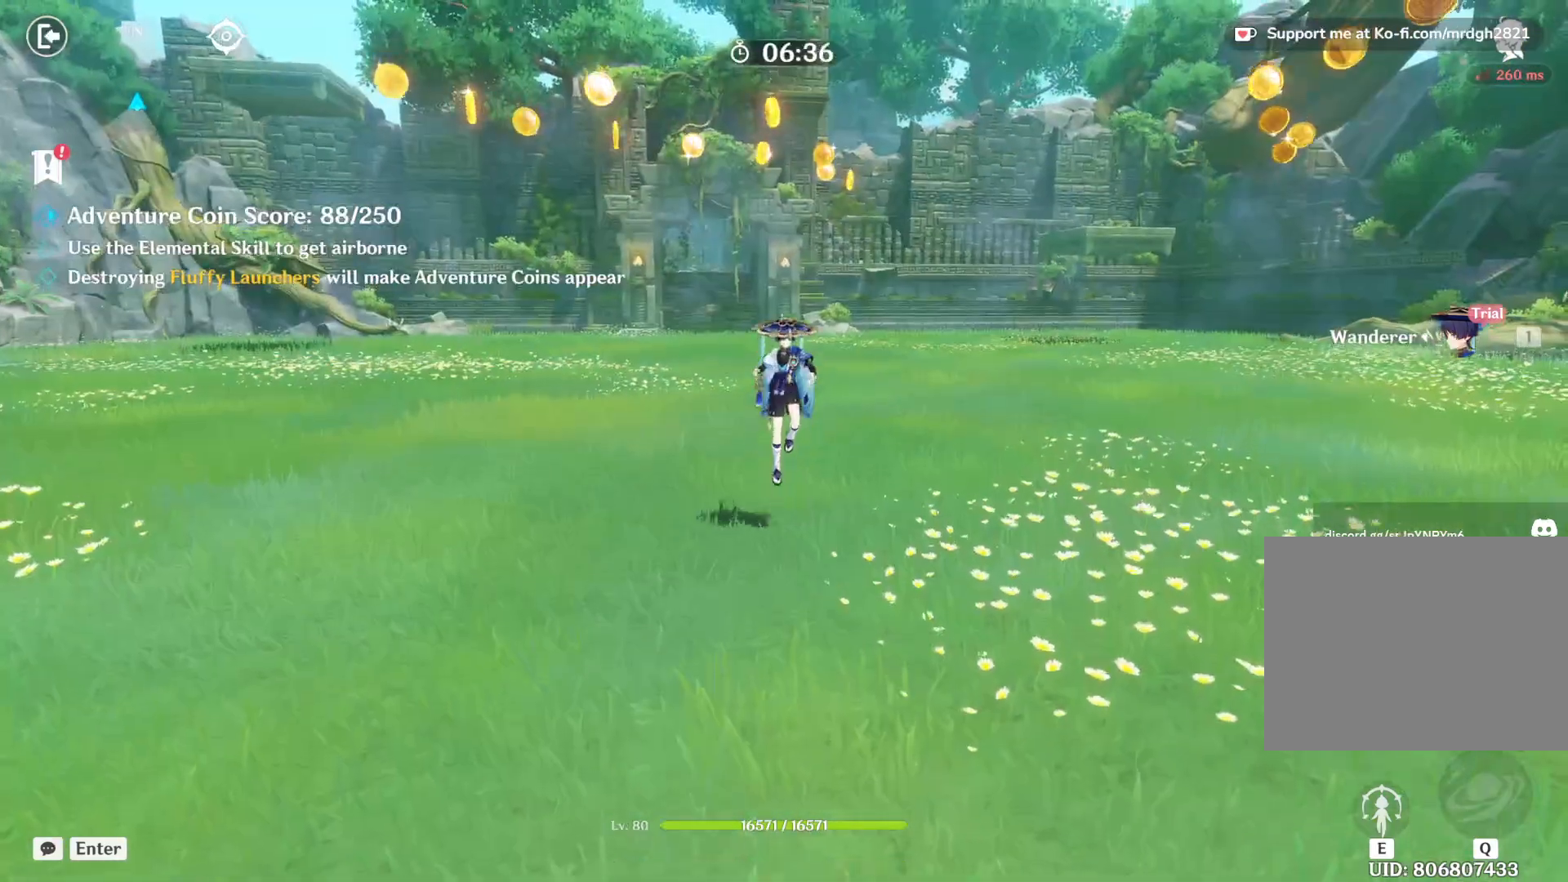
{"keys": ["space"], "mouse": [], "events": []}
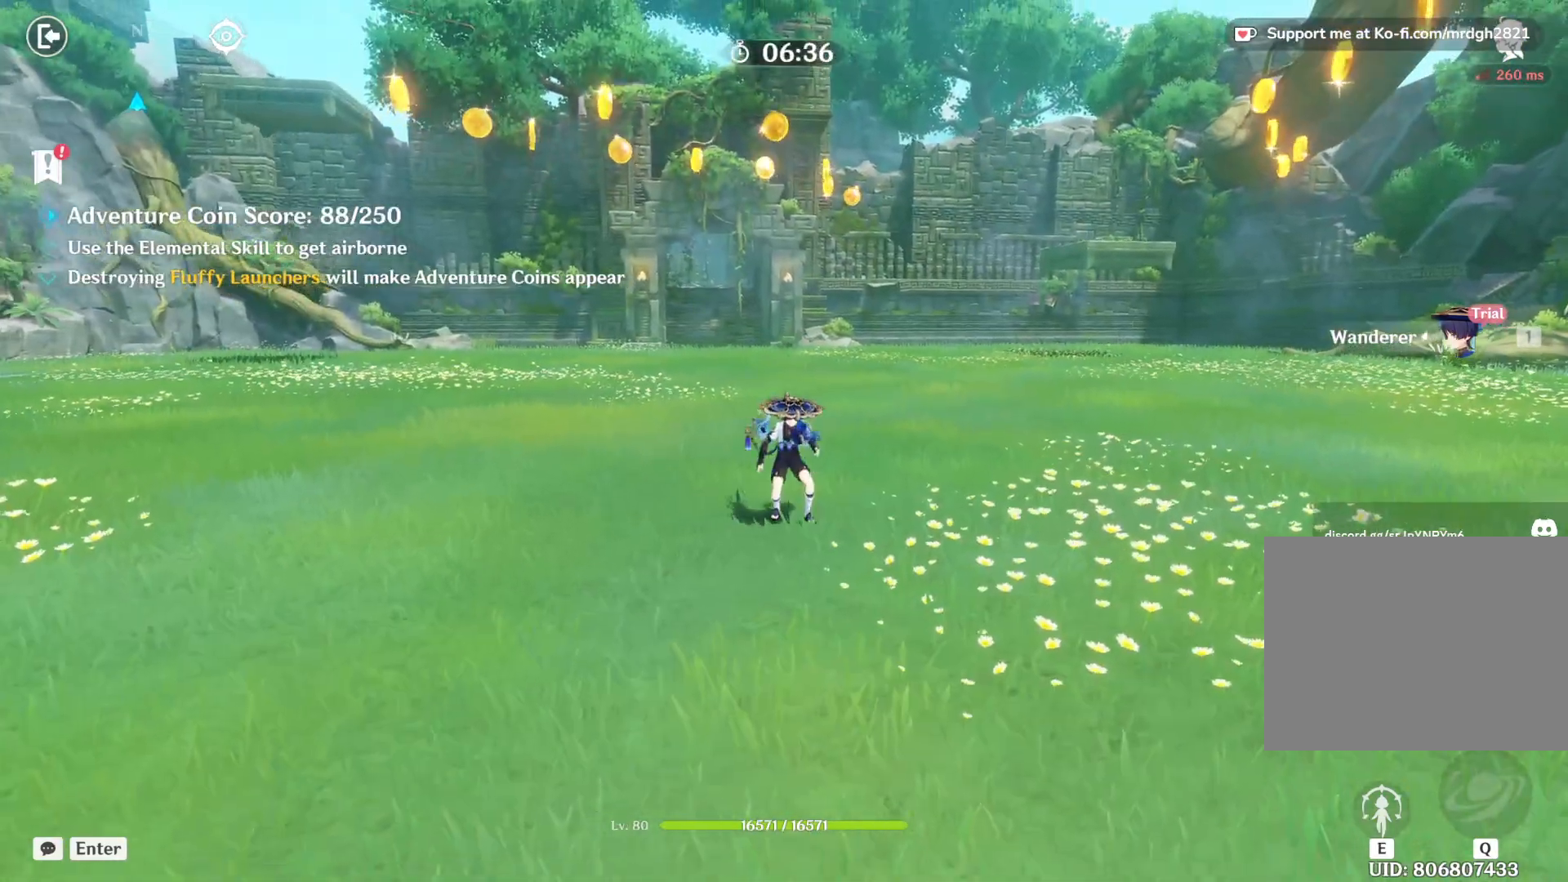
{"keys": ["space"], "mouse": [], "events": [[84, "space", "up"], [467, "space", "down"]]}
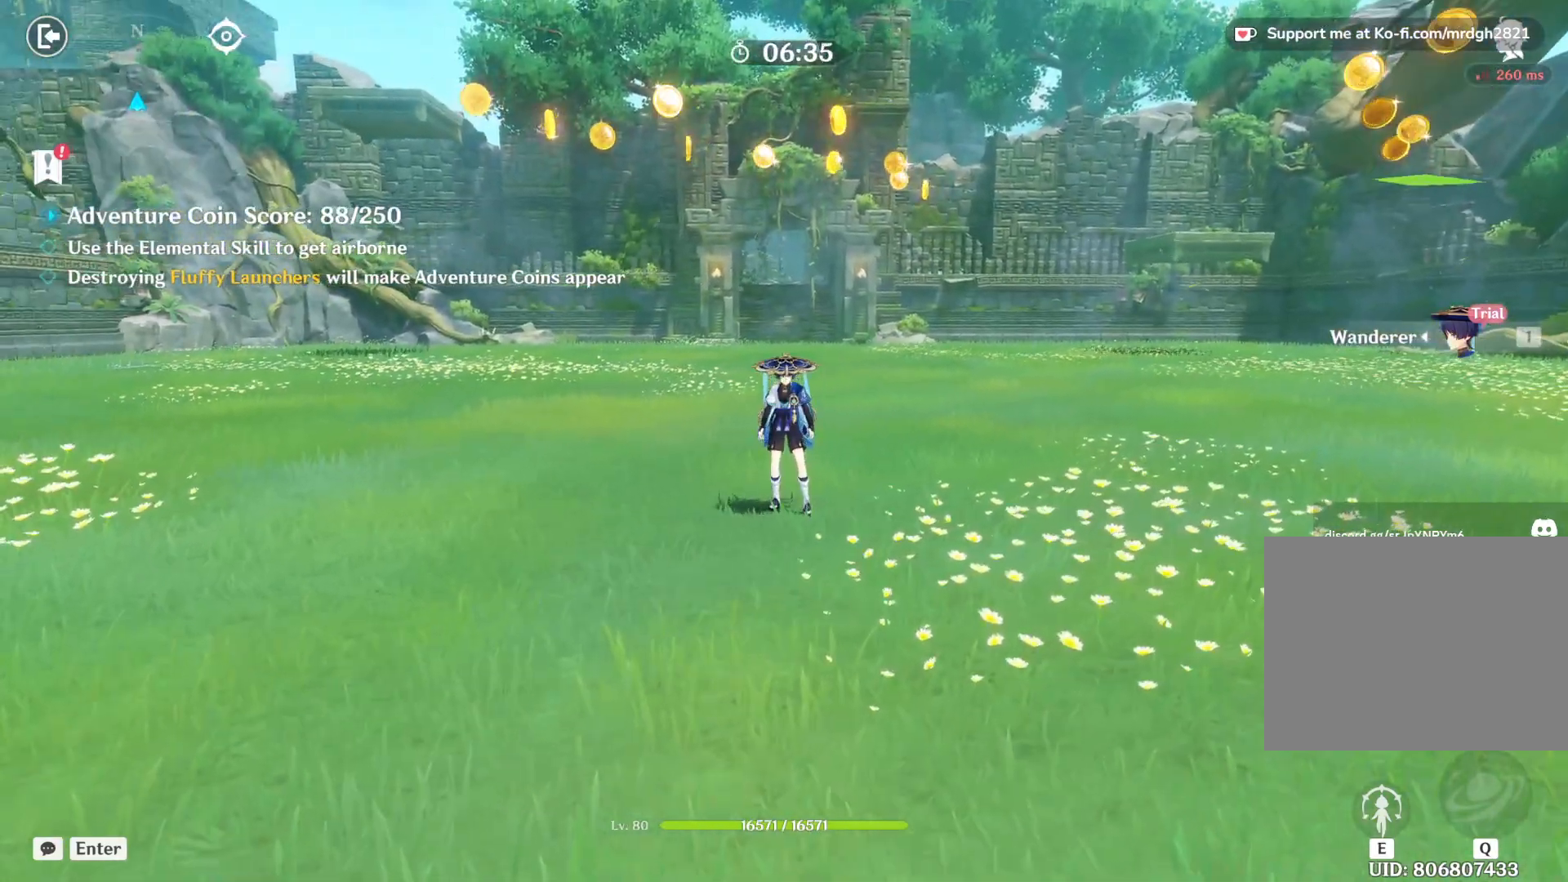
{"keys": [], "mouse": [], "events": [[117, "space", "up"], [134, "e", "down"], [400, "e", "up"]]}
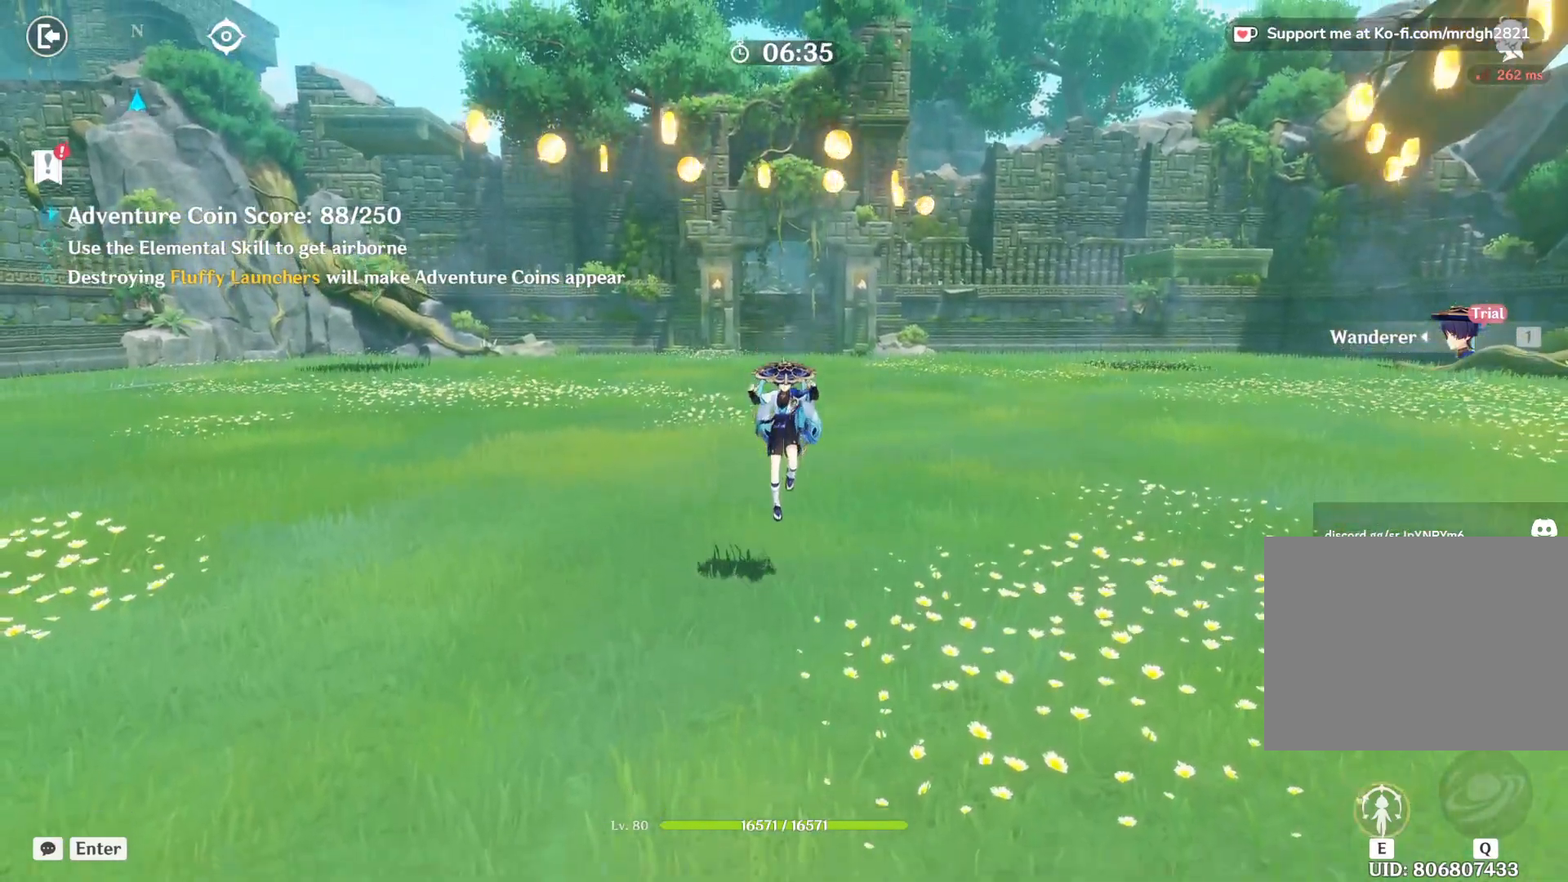
{"keys": [], "mouse": [], "events": [[100, "mouse_left", "down"], [367, "mouse_left", "up"]]}
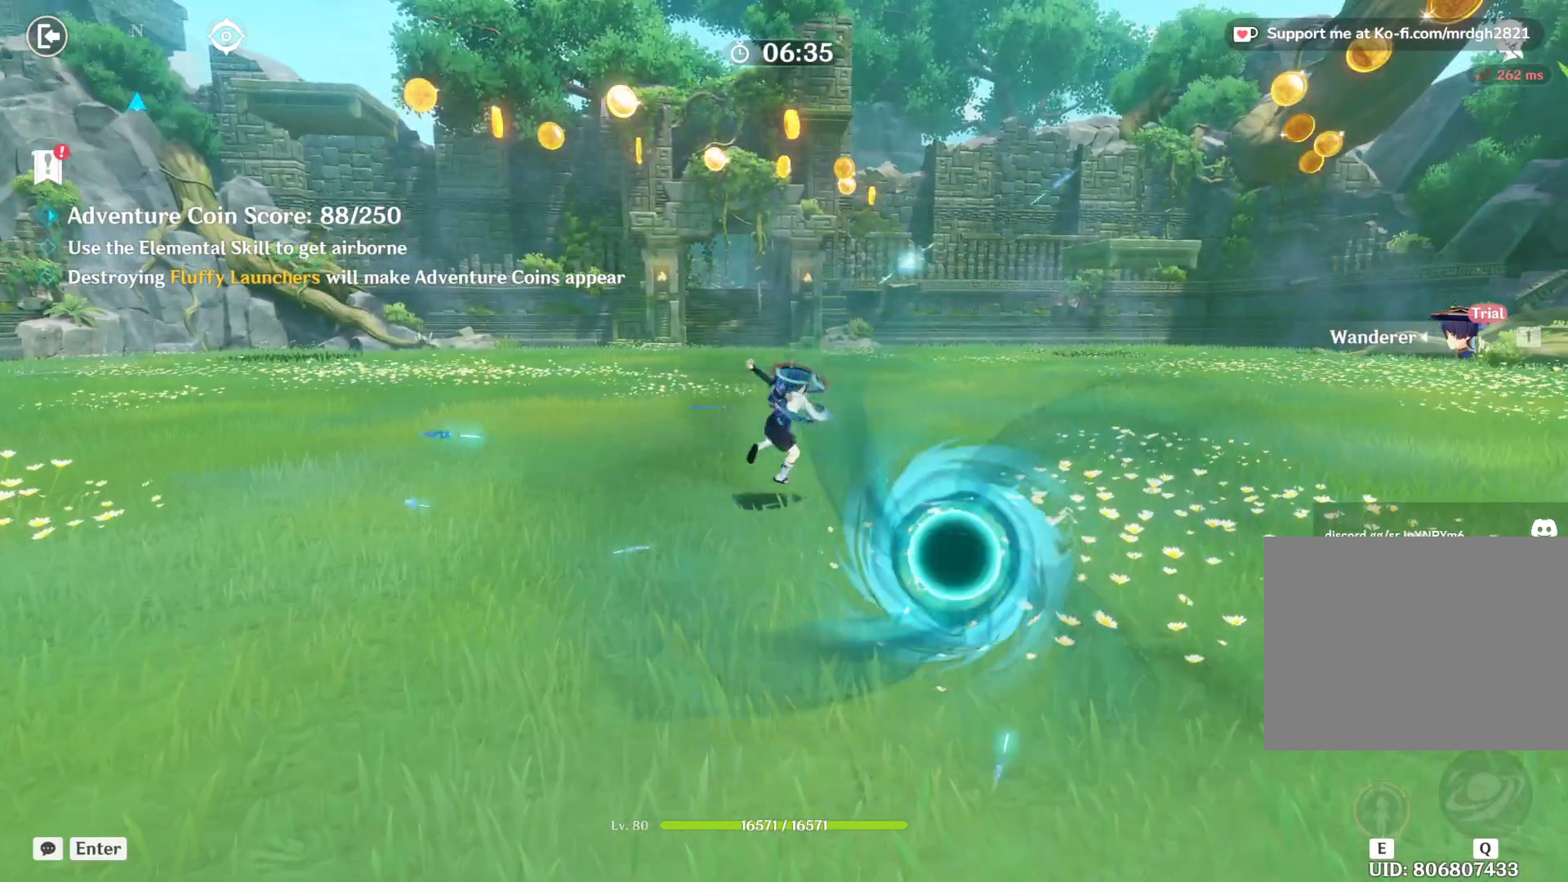
{"keys": ["e"], "mouse": [], "events": [[184, "e", "down"]]}
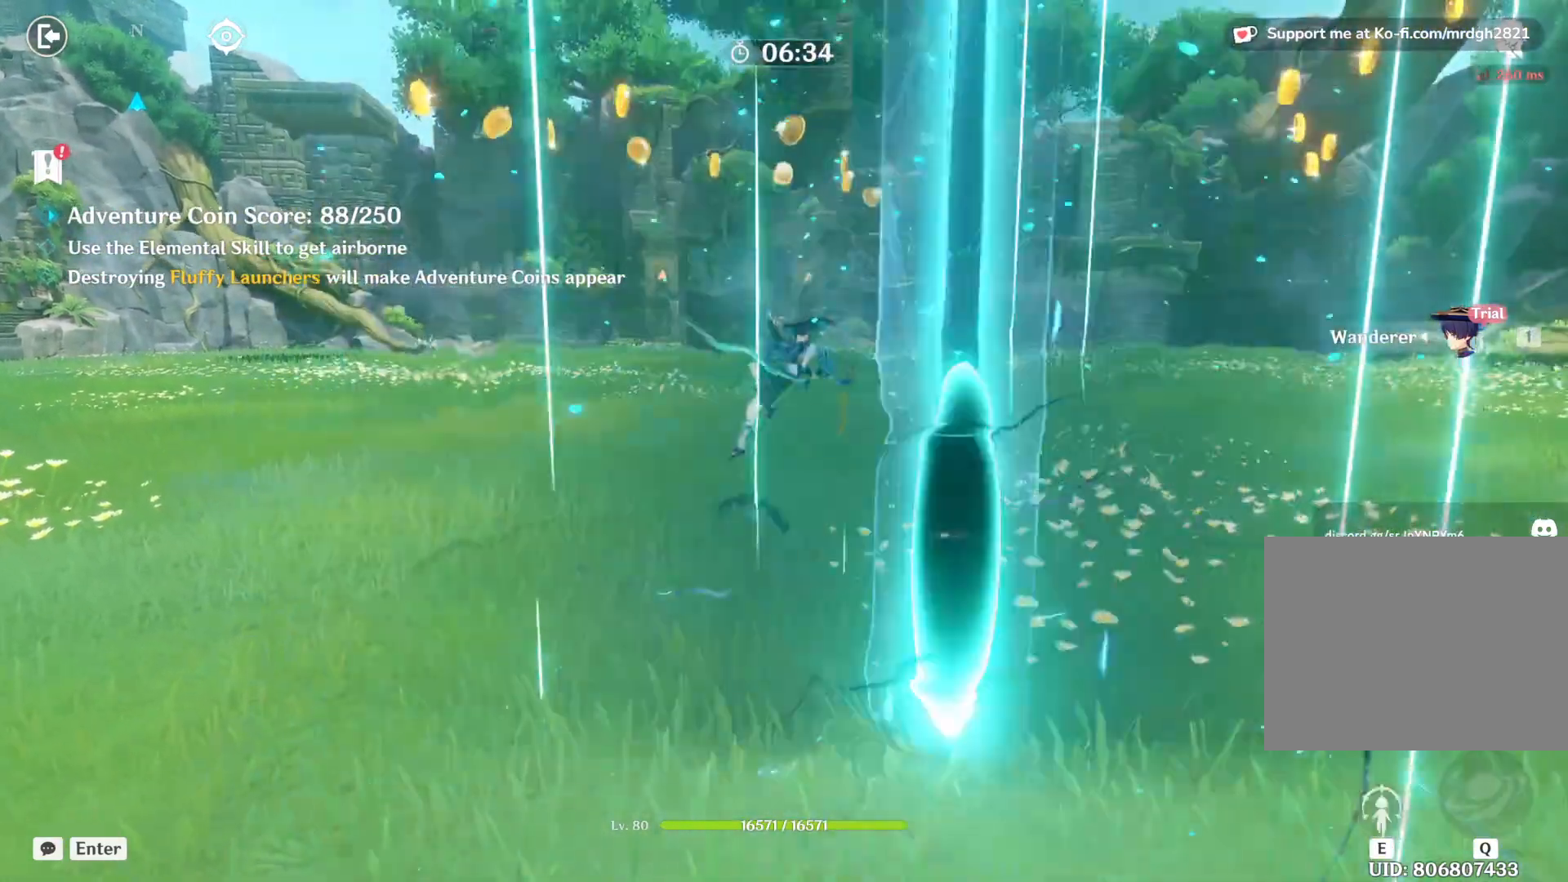
{"keys": ["e"], "mouse": [], "events": [[17, "e", "up"], [317, "e", "down"]]}
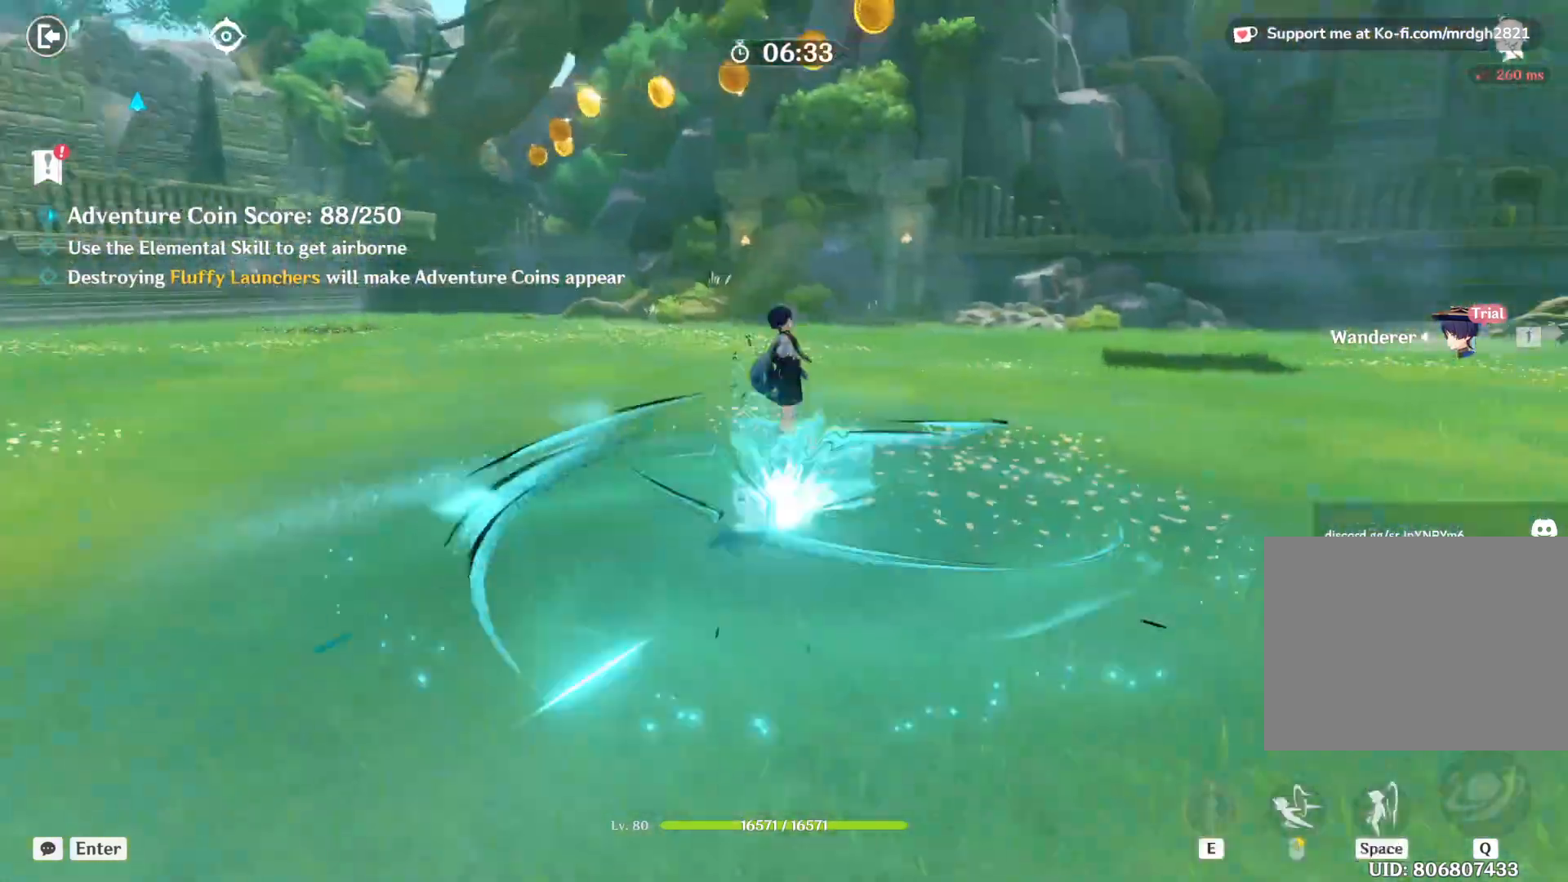
{"keys": ["w"], "mouse": [], "events": [[84, "e", "up"], [400, "w", "down"]]}
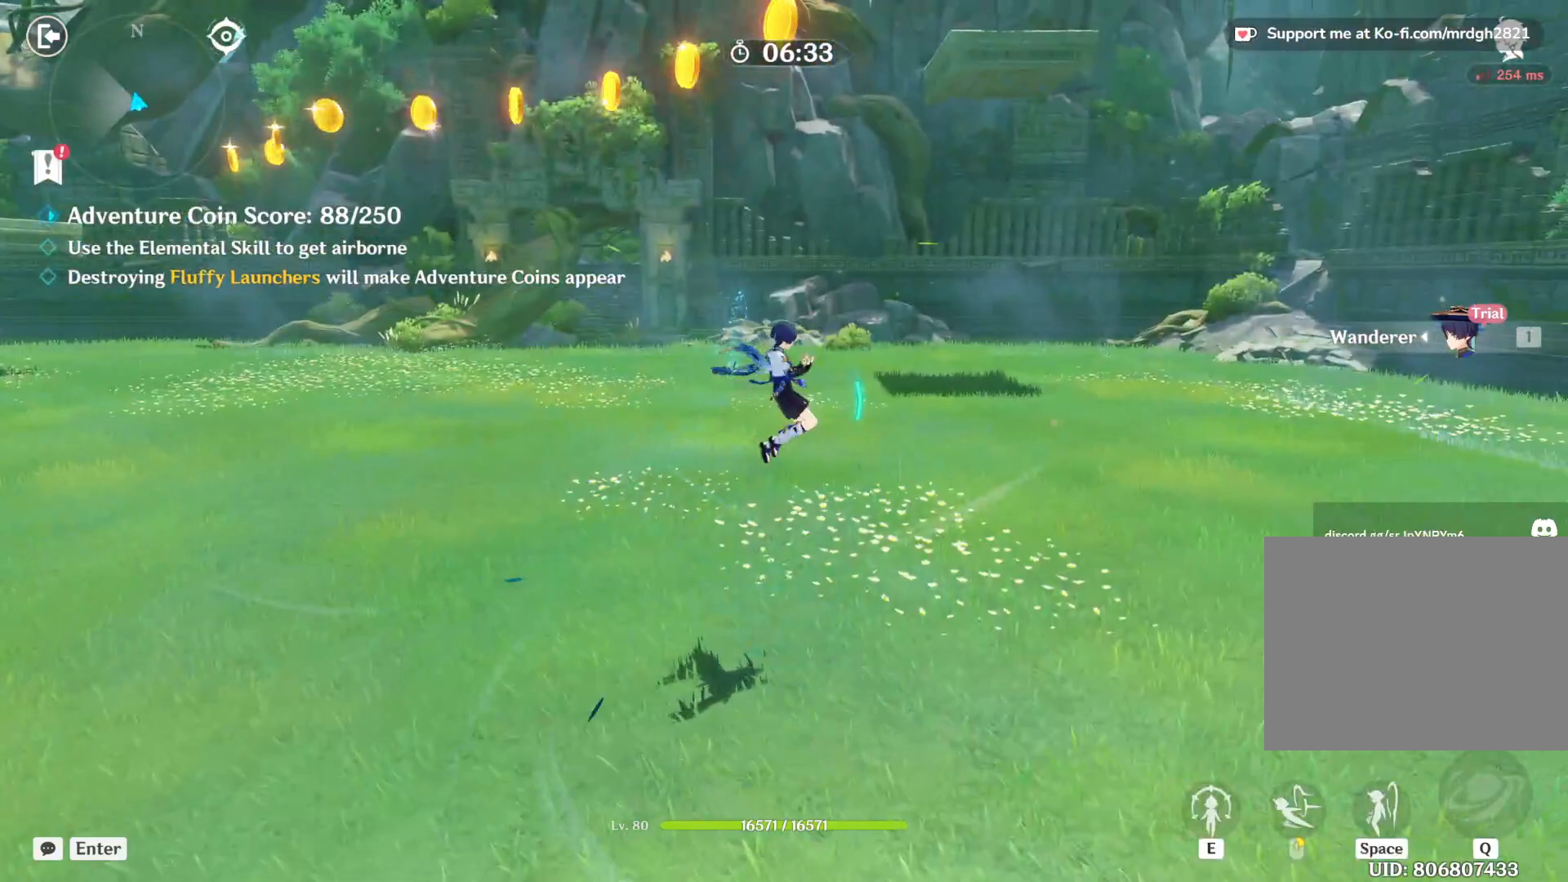
{"keys": ["space", "w"], "mouse": [], "events": [[417, "space", "down"]]}
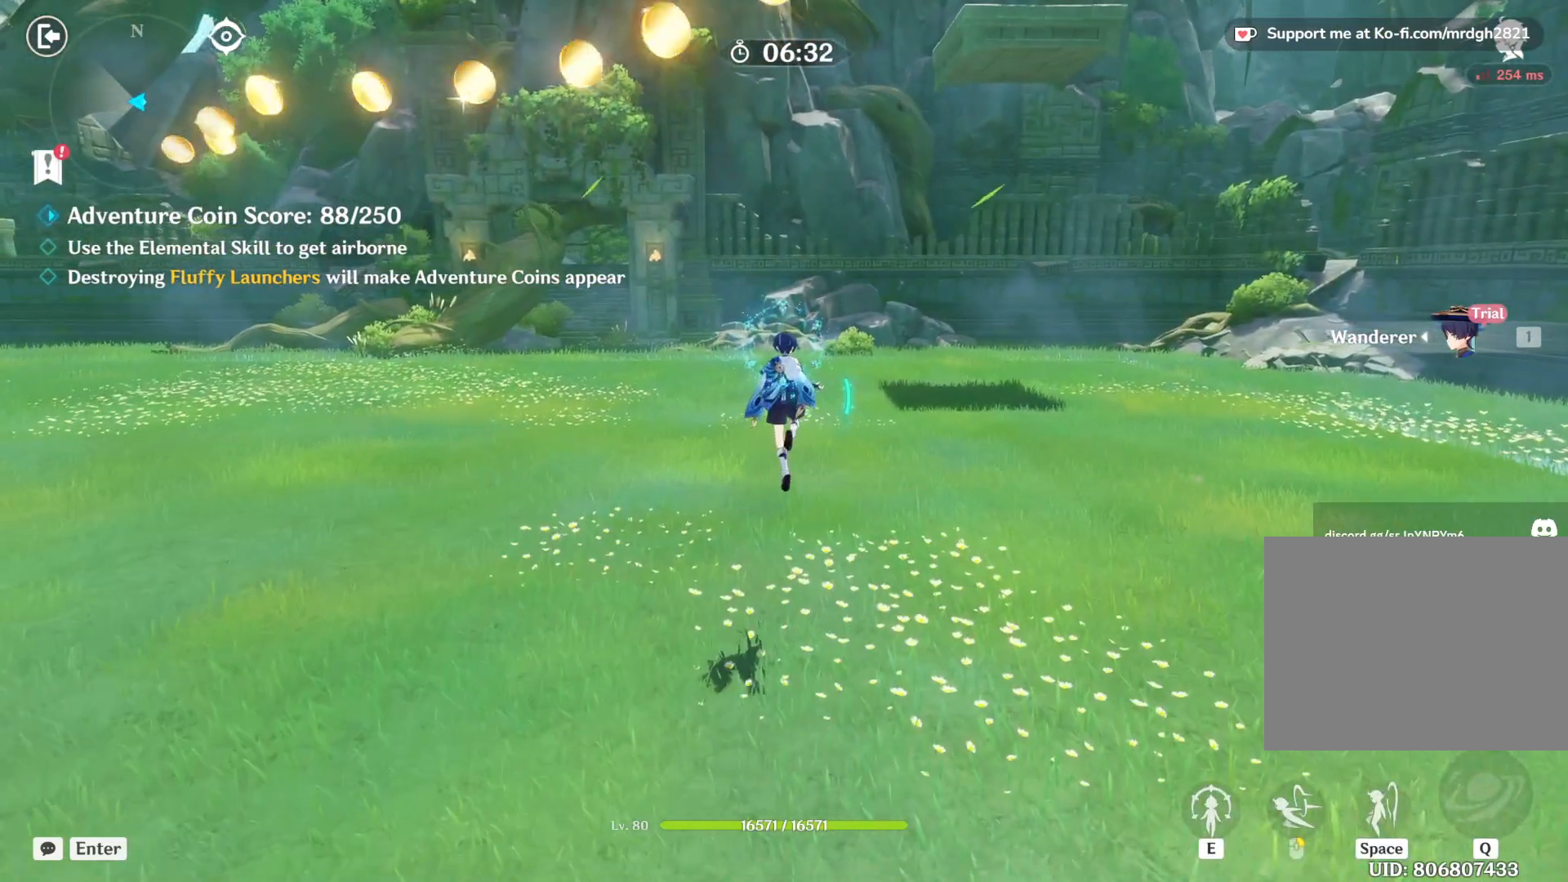
{"keys": ["space", "w"], "mouse": [], "events": []}
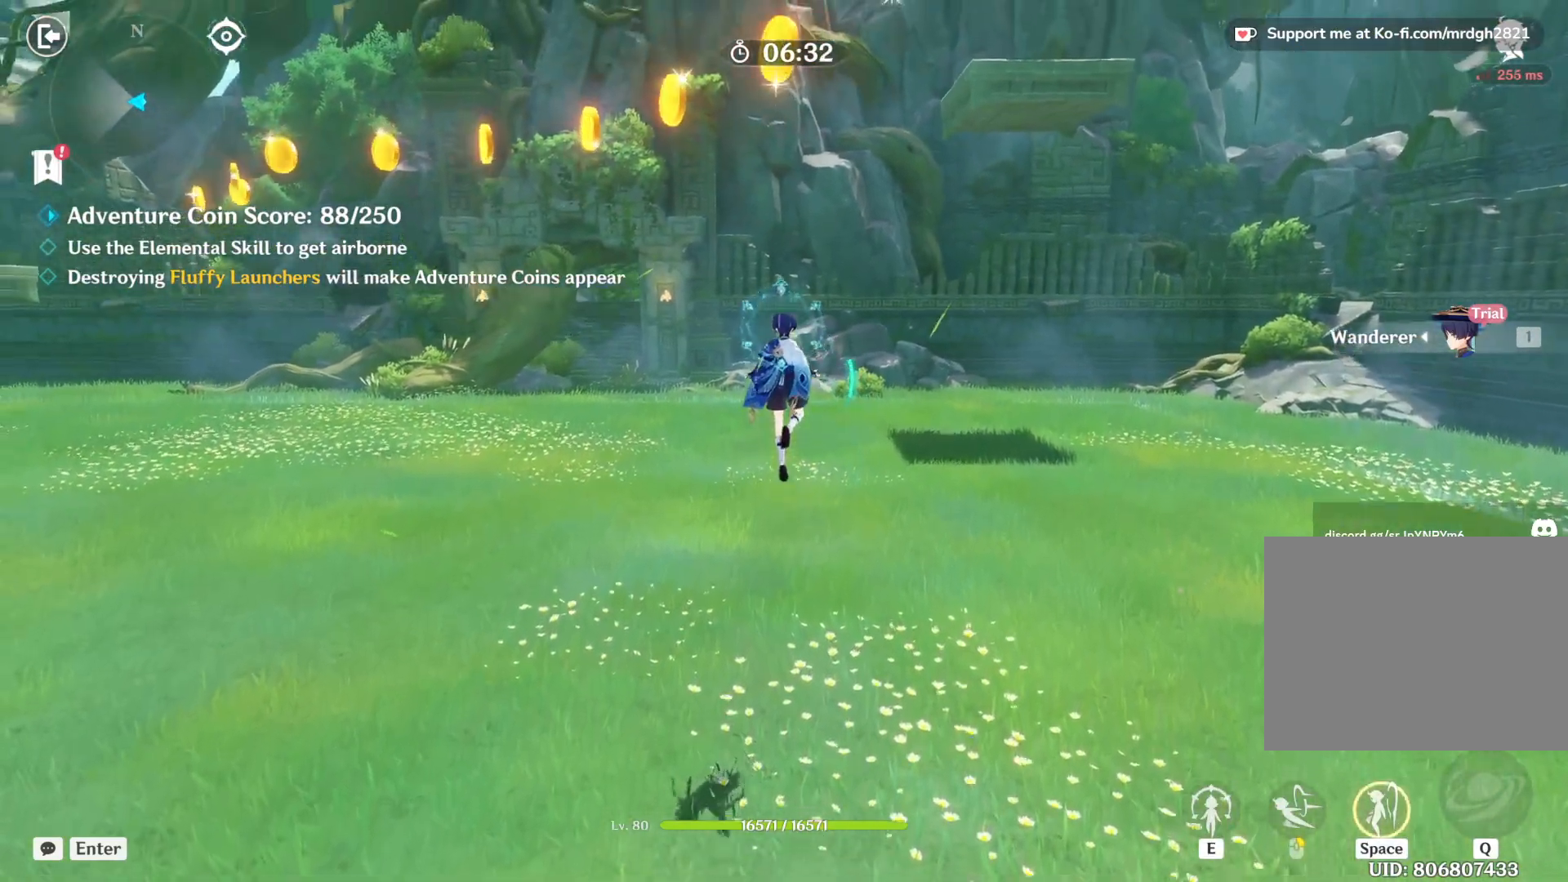
{"keys": ["space", "w"], "mouse": [], "events": []}
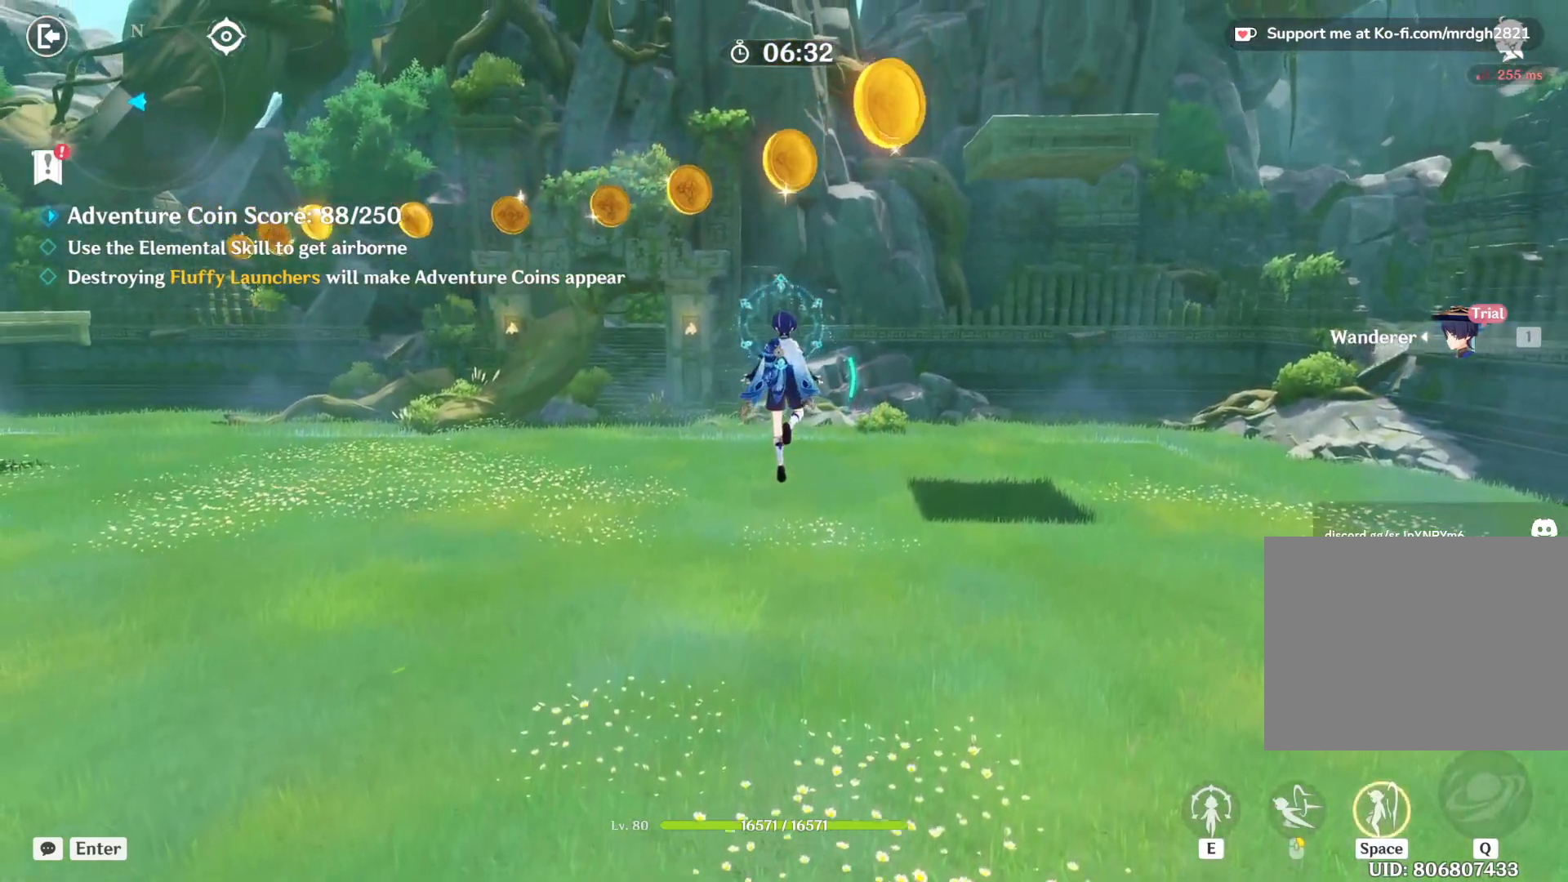
{"keys": ["w"], "mouse": ["left"], "events": [[350, "space", "up"], [484, "mouse_left", "down"]]}
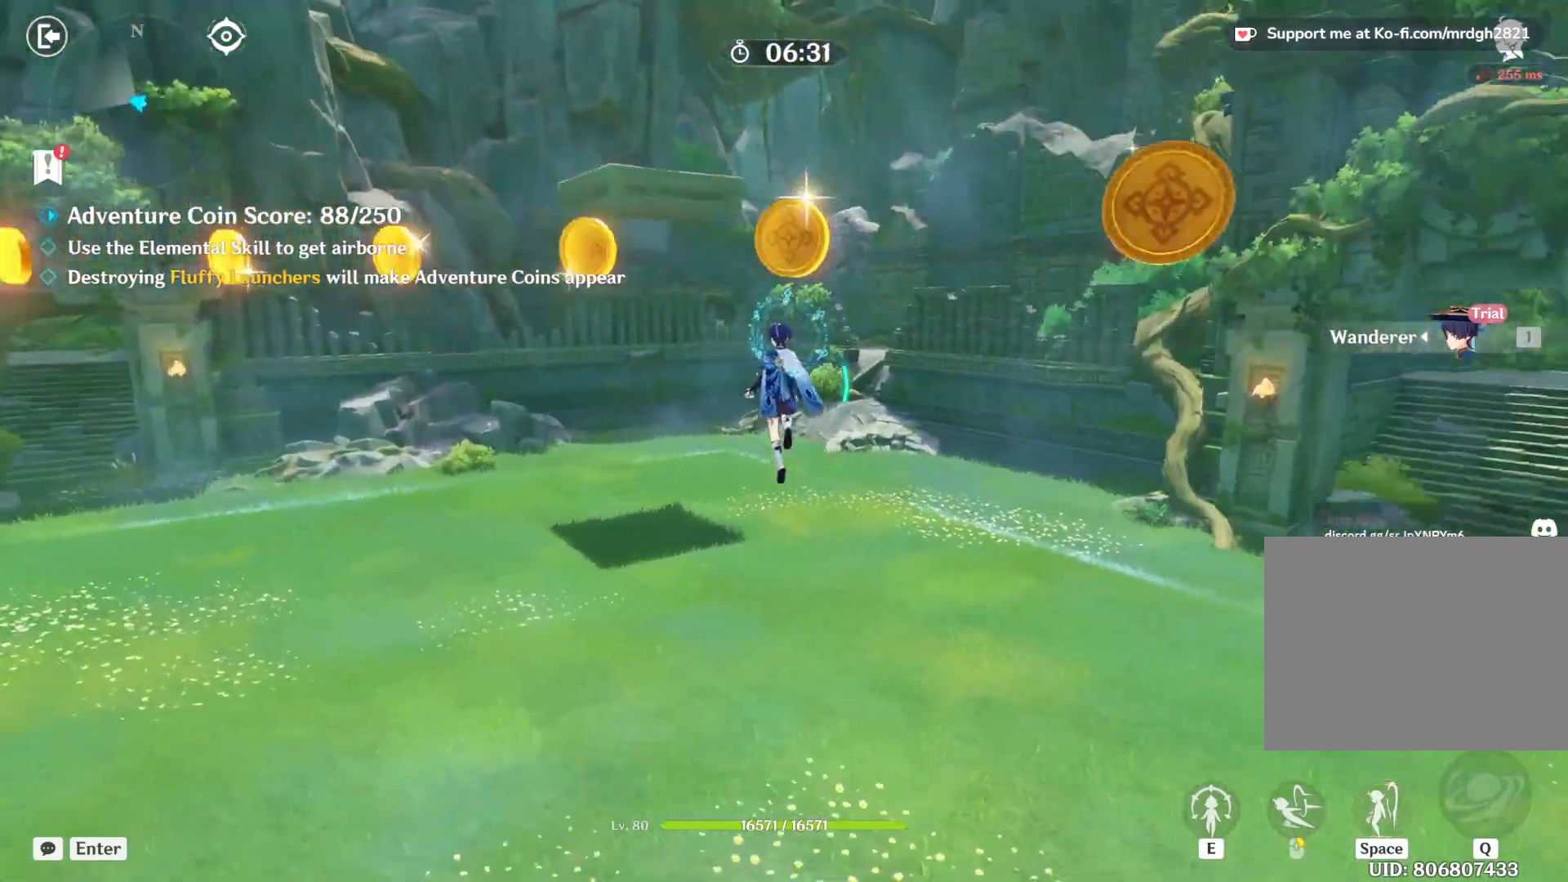
{"keys": ["space", "w"], "mouse": [], "events": [[17, "mouse_left", "up"], [67, "mouse_left", "down"], [117, "mouse_left", "up"], [167, "mouse_left", "down"], [200, "mouse_left", "up"], [250, "mouse_left", "down"], [300, "mouse_left", "up"], [350, "mouse_left", "down"], [400, "mouse_left", "up"], [417, "space", "down"], [450, "mouse_left", "down"], [500, "mouse_left", "up"]]}
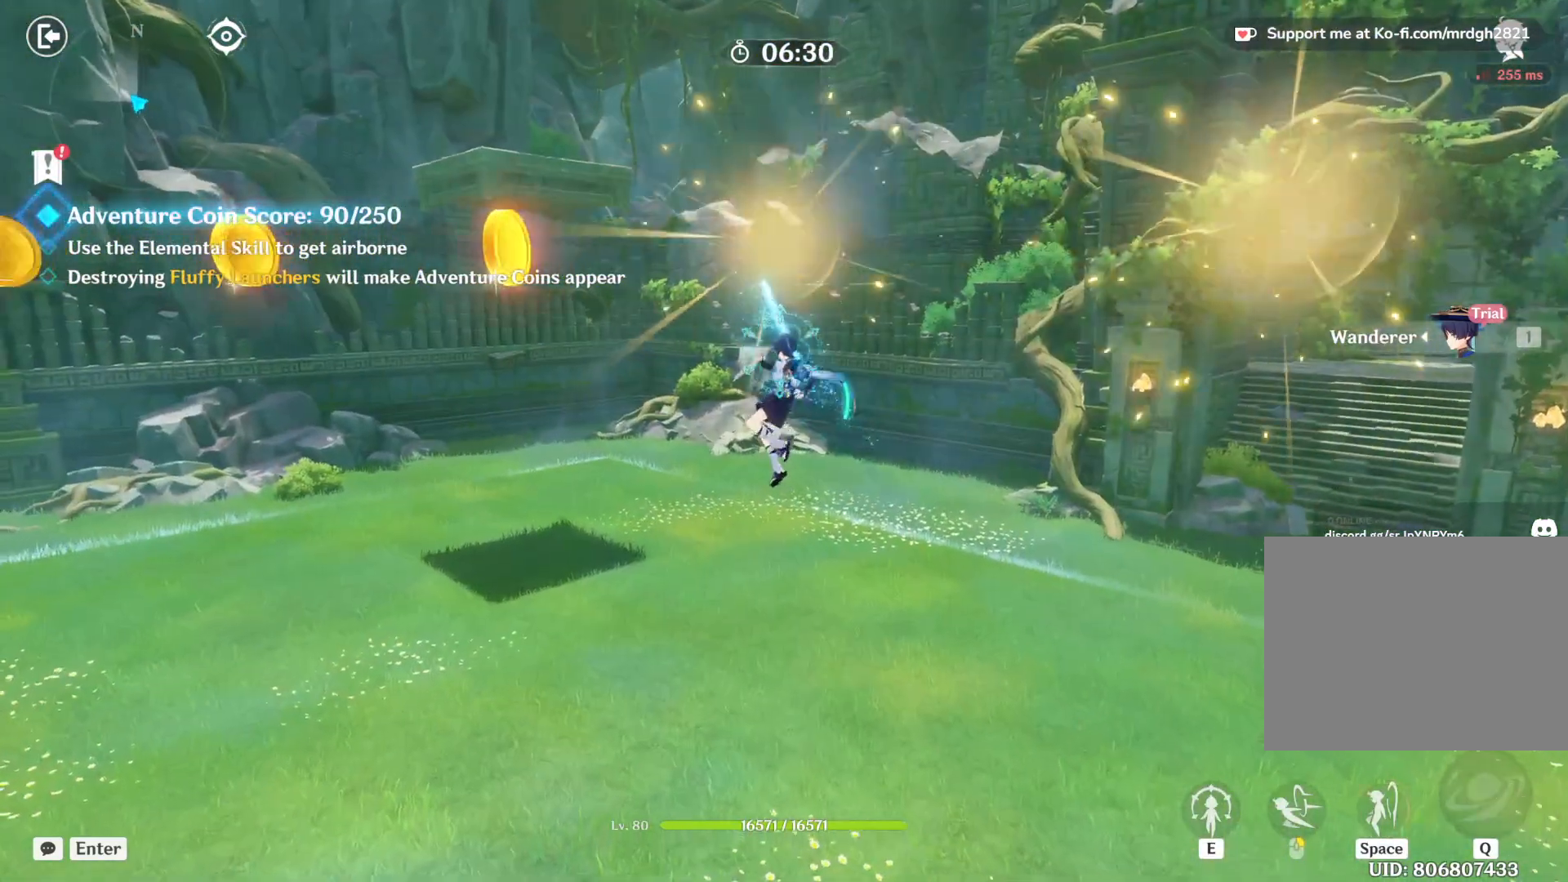
{"keys": ["w"], "mouse": [], "events": [[50, "mouse_left", "down"], [100, "mouse_left", "up"], [150, "mouse_left", "down"], [200, "mouse_left", "up"], [250, "mouse_left", "down"], [267, "space", "up"], [300, "mouse_left", "up"], [317, "mouse_left", "down"], [384, "mouse_left", "up"], [434, "mouse_left", "down"], [467, "mouse_left", "up"]]}
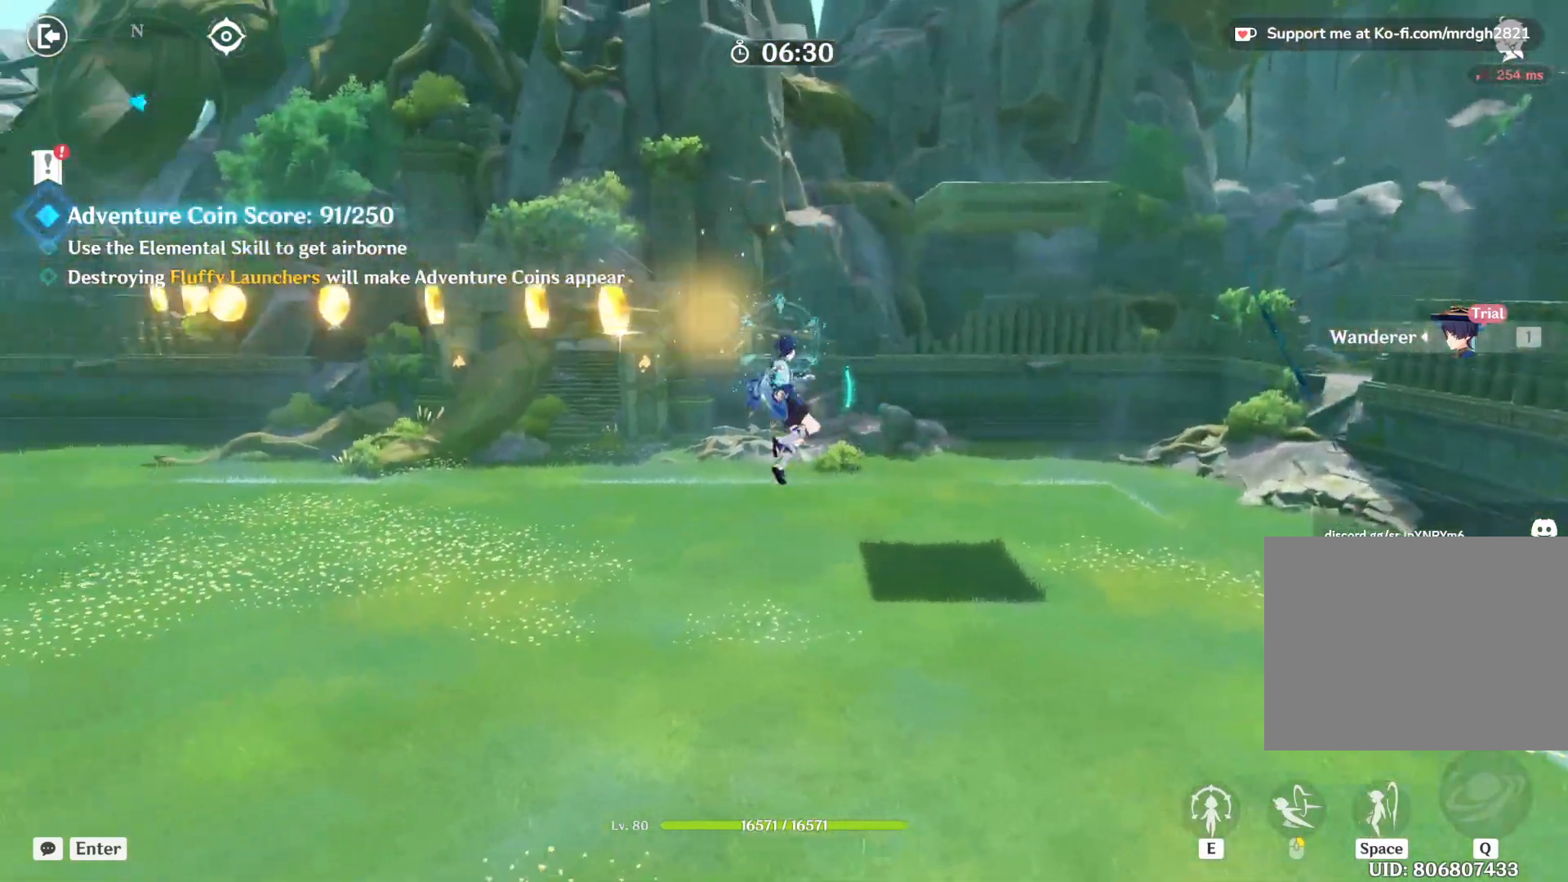
{"keys": ["w"], "mouse": ["left"], "events": [[17, "mouse_left", "down"], [84, "mouse_left", "up"], [117, "mouse_left", "down"], [267, "mouse_left", "up"], [300, "mouse_left", "down"], [367, "mouse_left", "up"], [417, "mouse_left", "down"], [467, "mouse_left", "up"], [500, "mouse_left", "down"]]}
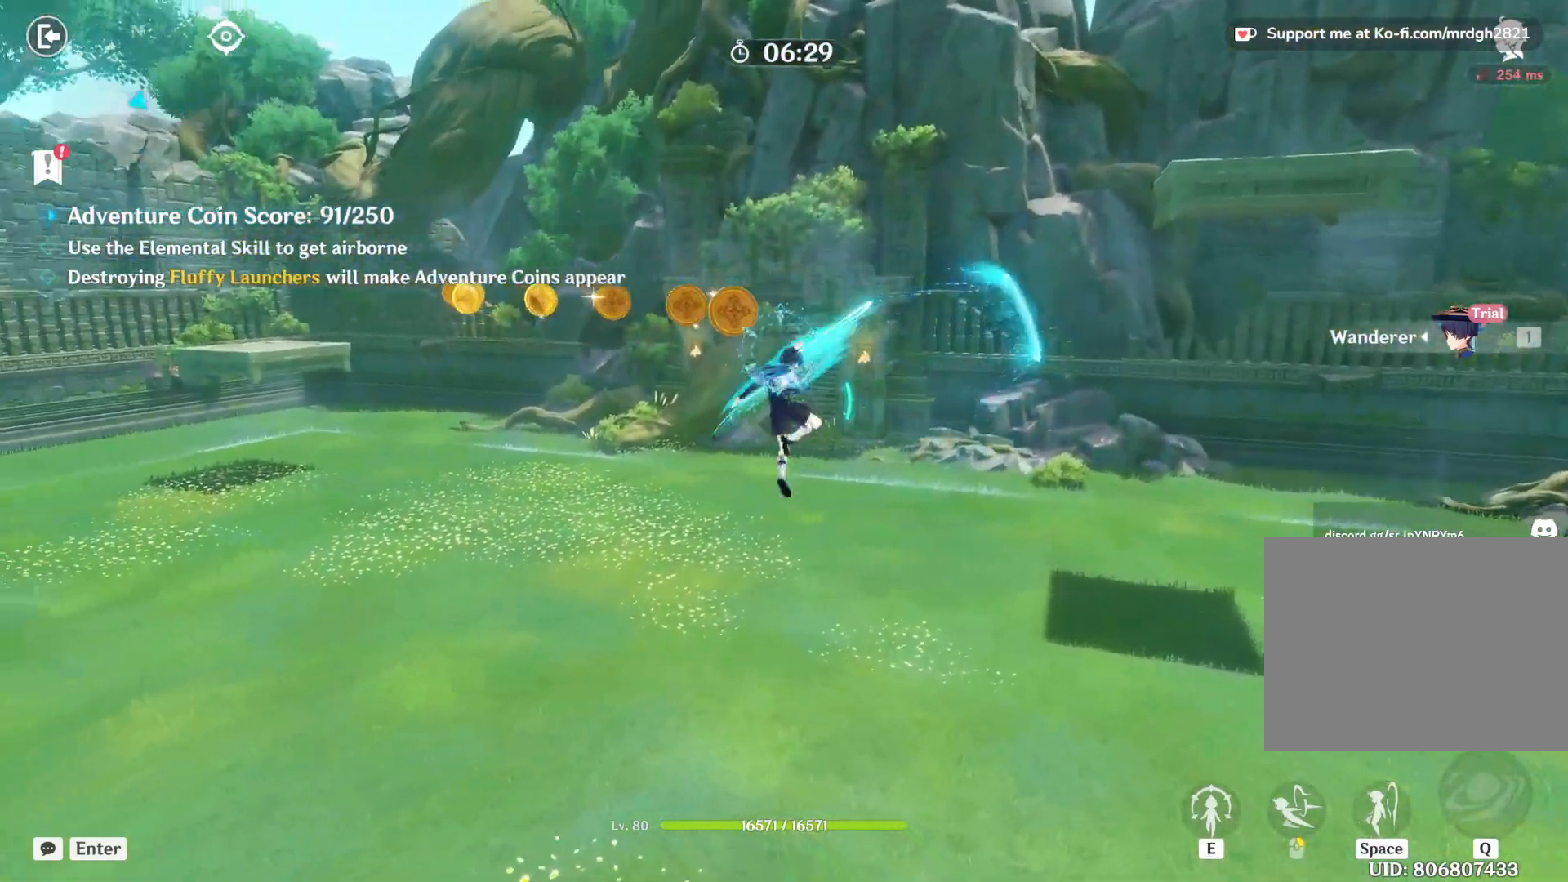
{"keys": ["shift", "w"], "mouse": ["left"], "events": [[150, "mouse_left", "up"], [200, "mouse_left", "down"], [250, "mouse_left", "up"], [300, "mouse_left", "down"], [317, "shift", "down"], [334, "mouse_left", "up"], [384, "mouse_left", "down"], [434, "mouse_left", "up"], [484, "mouse_left", "down"]]}
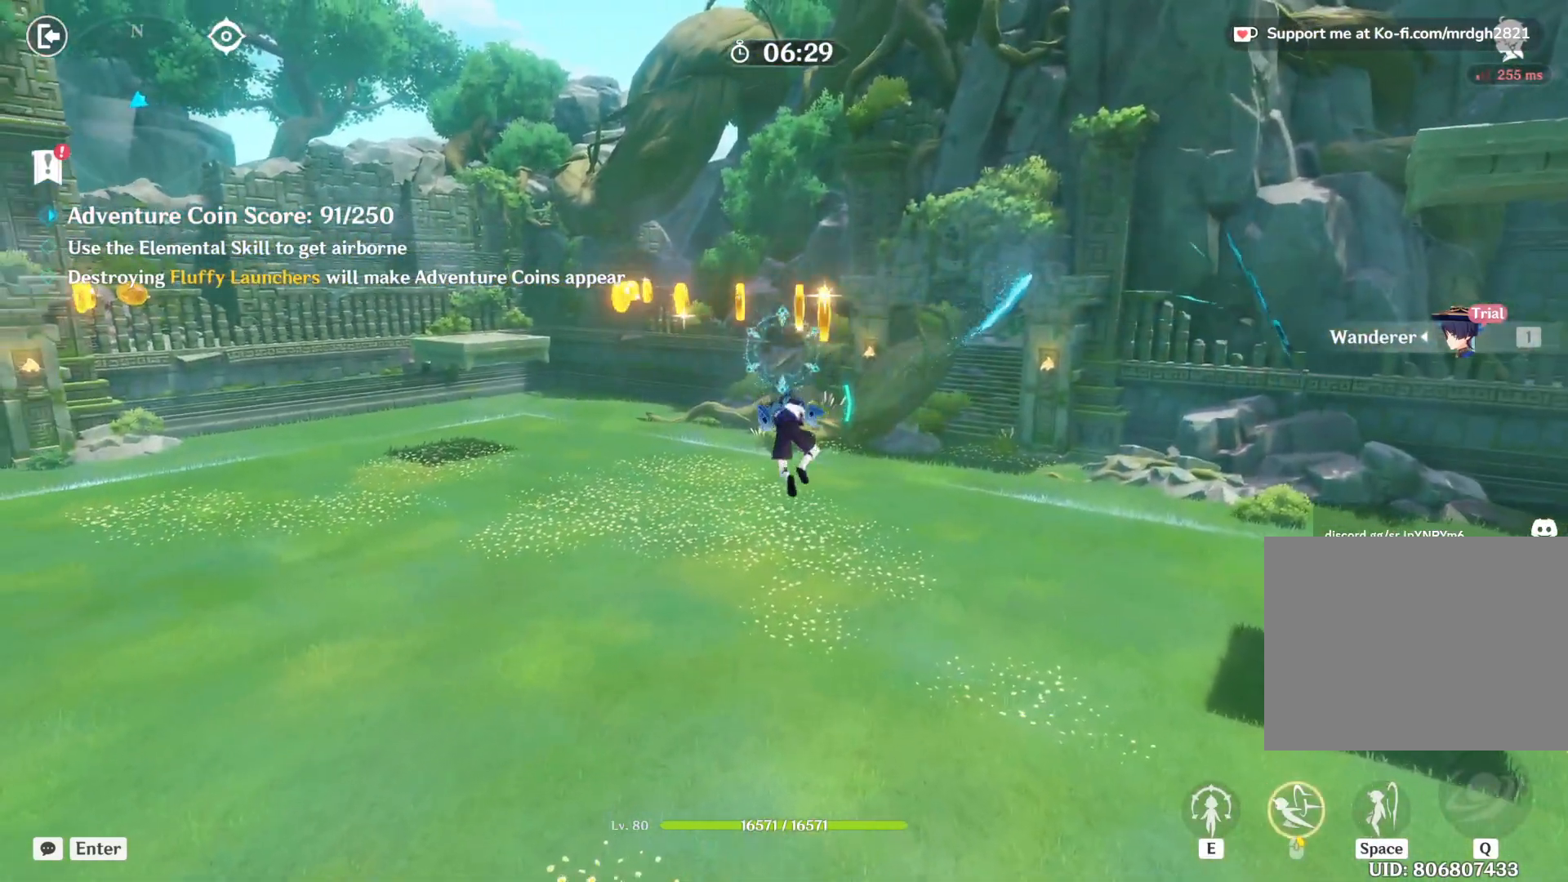
{"keys": ["shift", "w"], "mouse": ["left"], "events": [[34, "mouse_left", "up"], [84, "mouse_left", "down"], [134, "mouse_left", "up"], [184, "mouse_left", "down"], [217, "mouse_left", "up"], [267, "mouse_left", "down"], [317, "mouse_left", "up"], [367, "mouse_left", "down"], [417, "mouse_left", "up"], [467, "mouse_left", "down"]]}
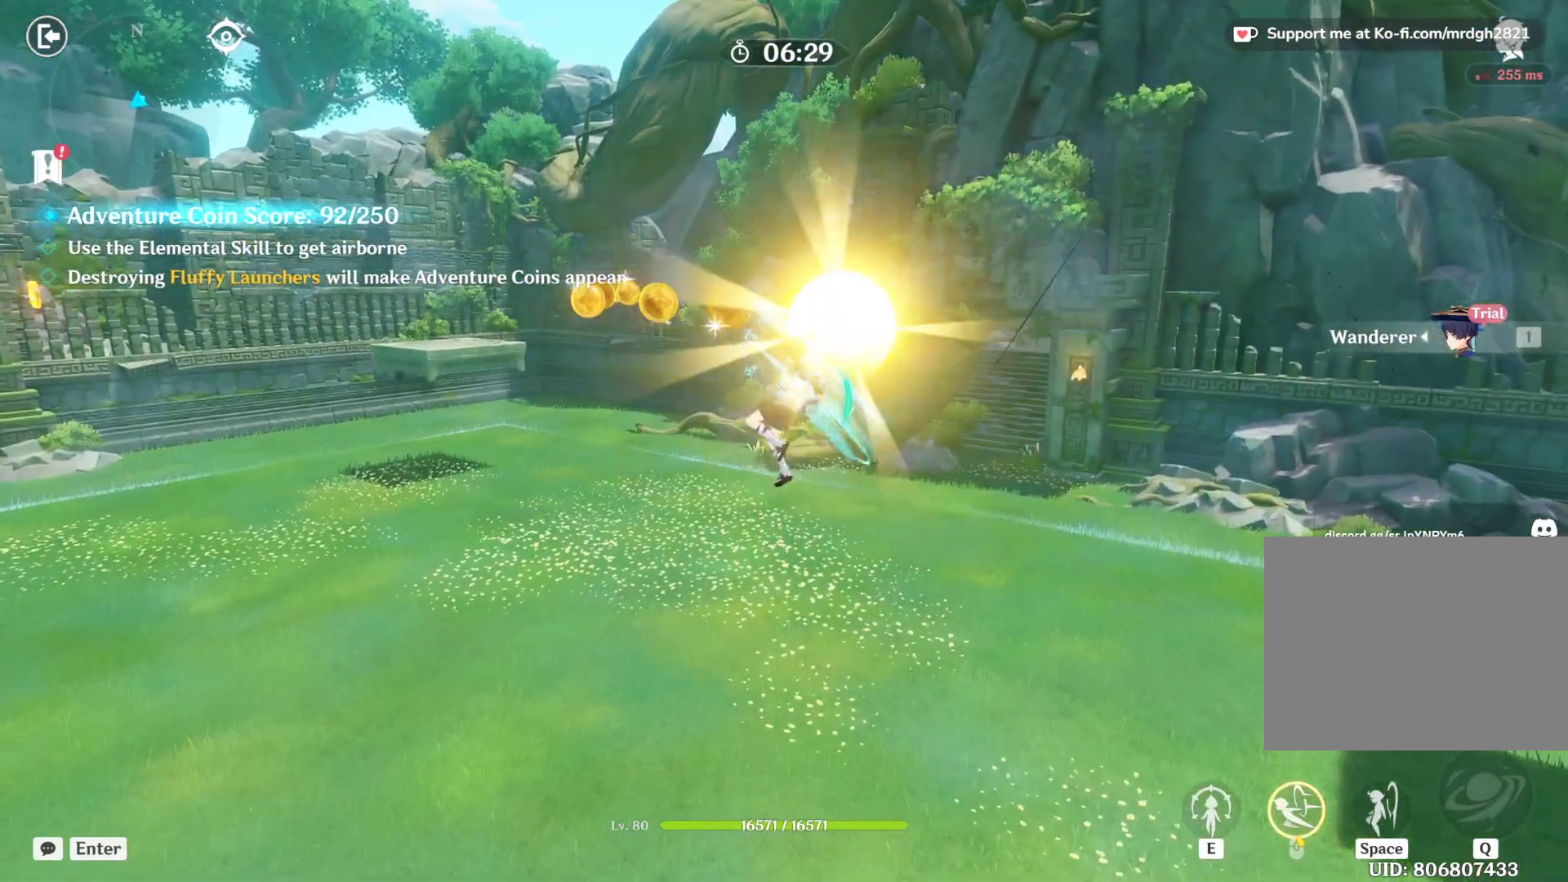
{"keys": ["shift", "w"], "mouse": [], "events": [[17, "mouse_left", "up"], [67, "mouse_left", "down"], [117, "mouse_left", "up"], [150, "mouse_left", "down"], [200, "mouse_left", "up"], [250, "mouse_left", "down"], [300, "mouse_left", "up"], [350, "mouse_left", "down"], [400, "mouse_left", "up"], [450, "mouse_left", "down"], [500, "mouse_left", "up"]]}
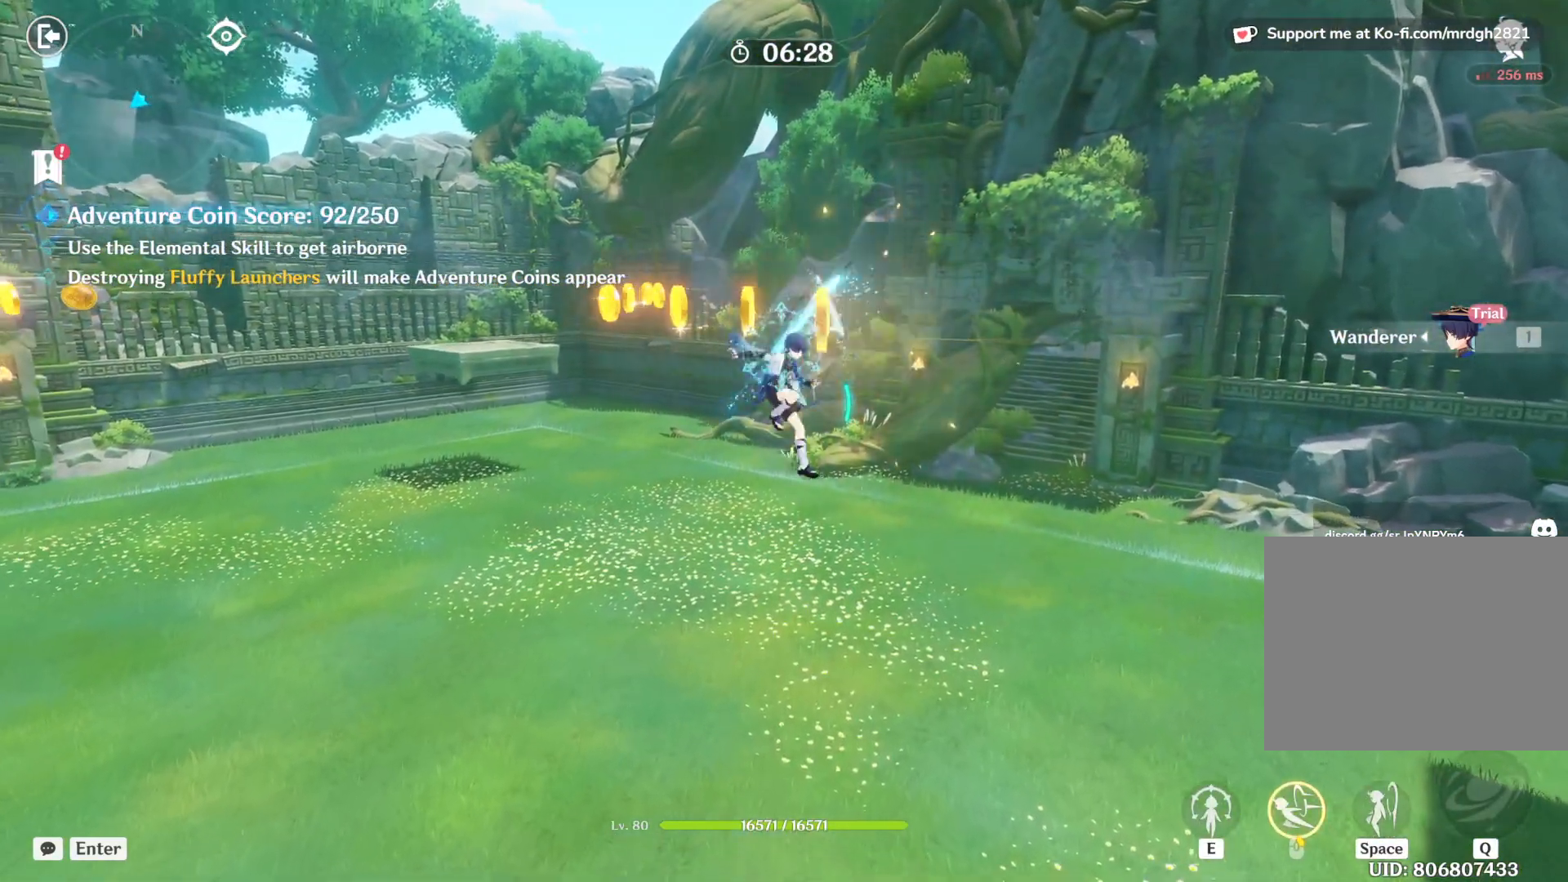
{"keys": ["w"], "mouse": [], "events": [[34, "mouse_left", "down"], [84, "mouse_left", "up"], [134, "mouse_left", "down"], [184, "mouse_left", "up"], [234, "mouse_left", "down"], [284, "mouse_left", "up"], [334, "mouse_left", "down"], [384, "mouse_left", "up"], [417, "mouse_left", "down"], [467, "mouse_left", "up"], [500, "shift", "up"]]}
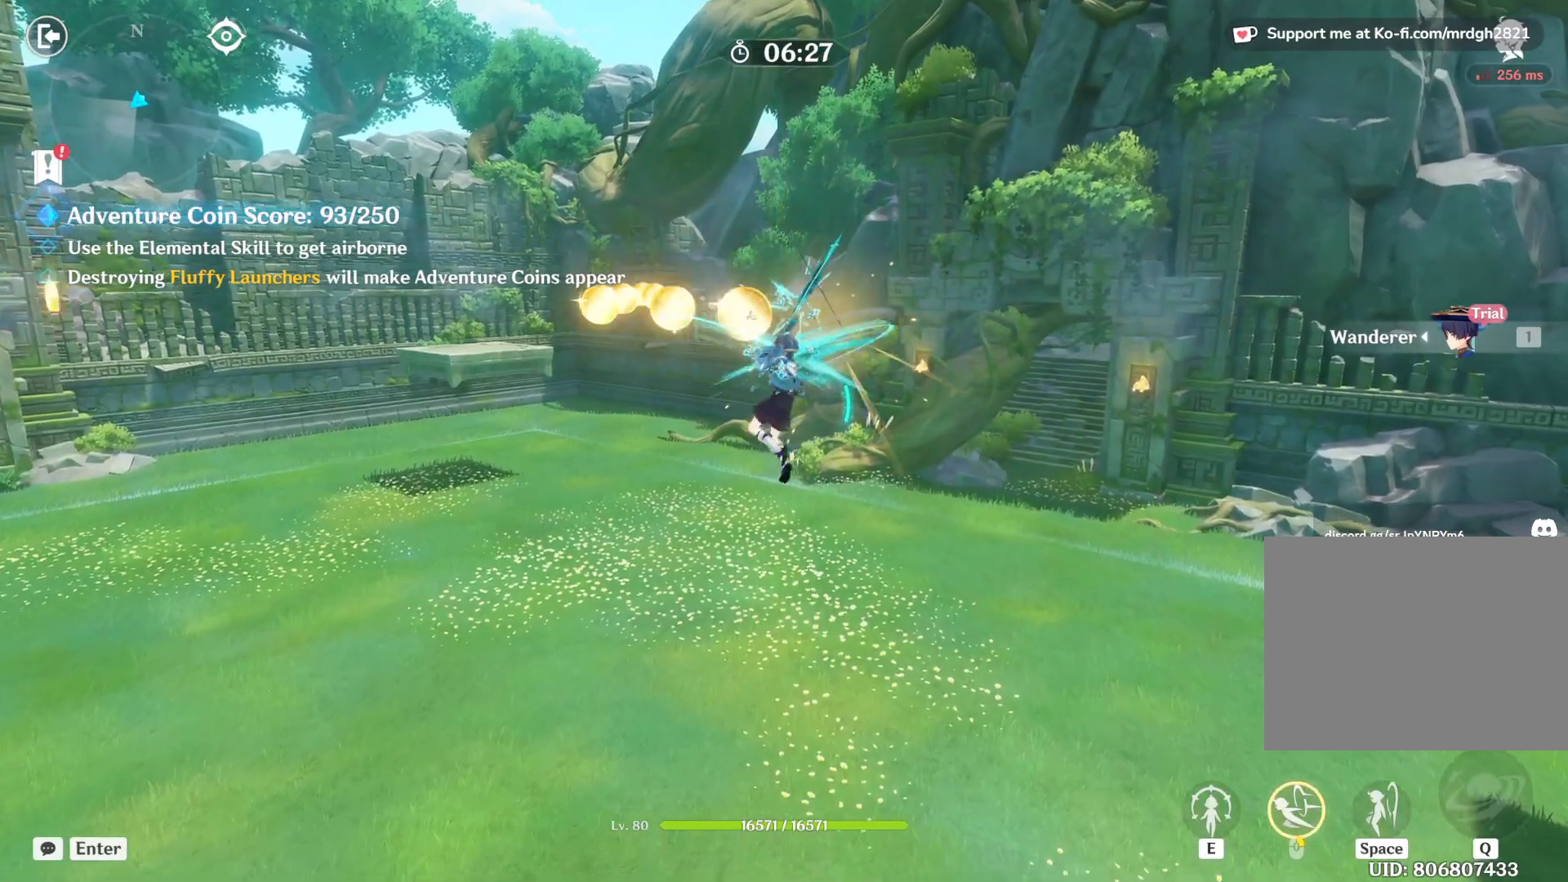
{"keys": ["w"], "mouse": ["left"], "events": [[17, "mouse_left", "down"], [67, "mouse_left", "up"], [117, "mouse_left", "down"], [167, "mouse_left", "up"], [217, "mouse_left", "down"], [267, "mouse_left", "up"], [300, "mouse_left", "down"], [350, "mouse_left", "up"], [400, "mouse_left", "down"], [450, "mouse_left", "up"], [500, "mouse_left", "down"]]}
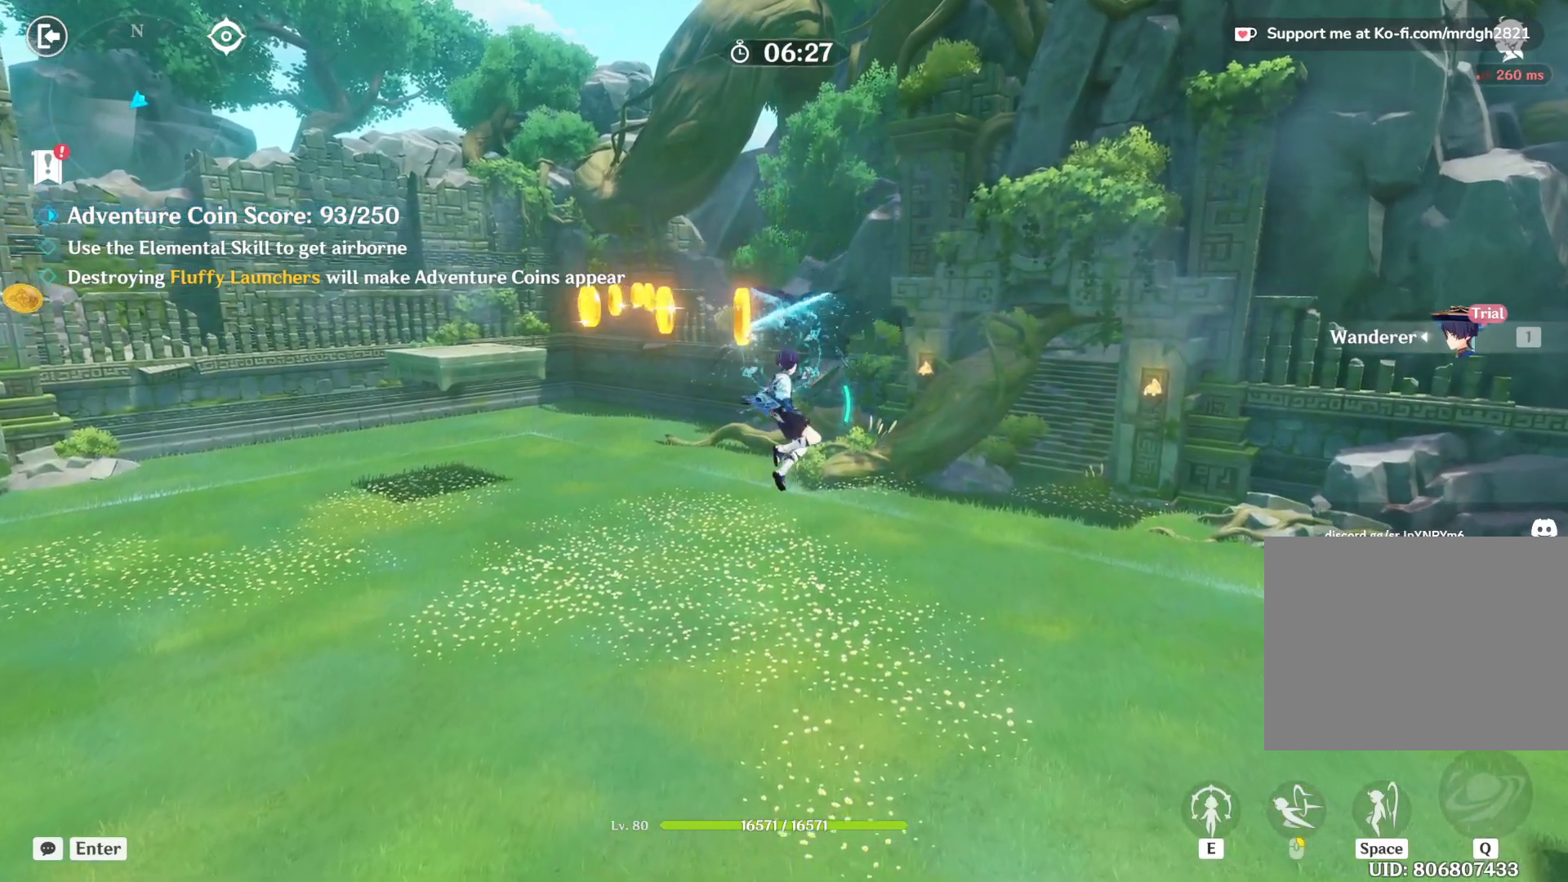
{"keys": ["w"], "mouse": ["left"], "events": [[50, "mouse_left", "up"], [100, "mouse_left", "down"], [150, "mouse_left", "up"], [200, "mouse_left", "down"], [234, "mouse_left", "up"], [284, "mouse_left", "down"], [334, "mouse_left", "up"], [384, "mouse_left", "down"], [434, "mouse_left", "up"], [484, "mouse_left", "down"]]}
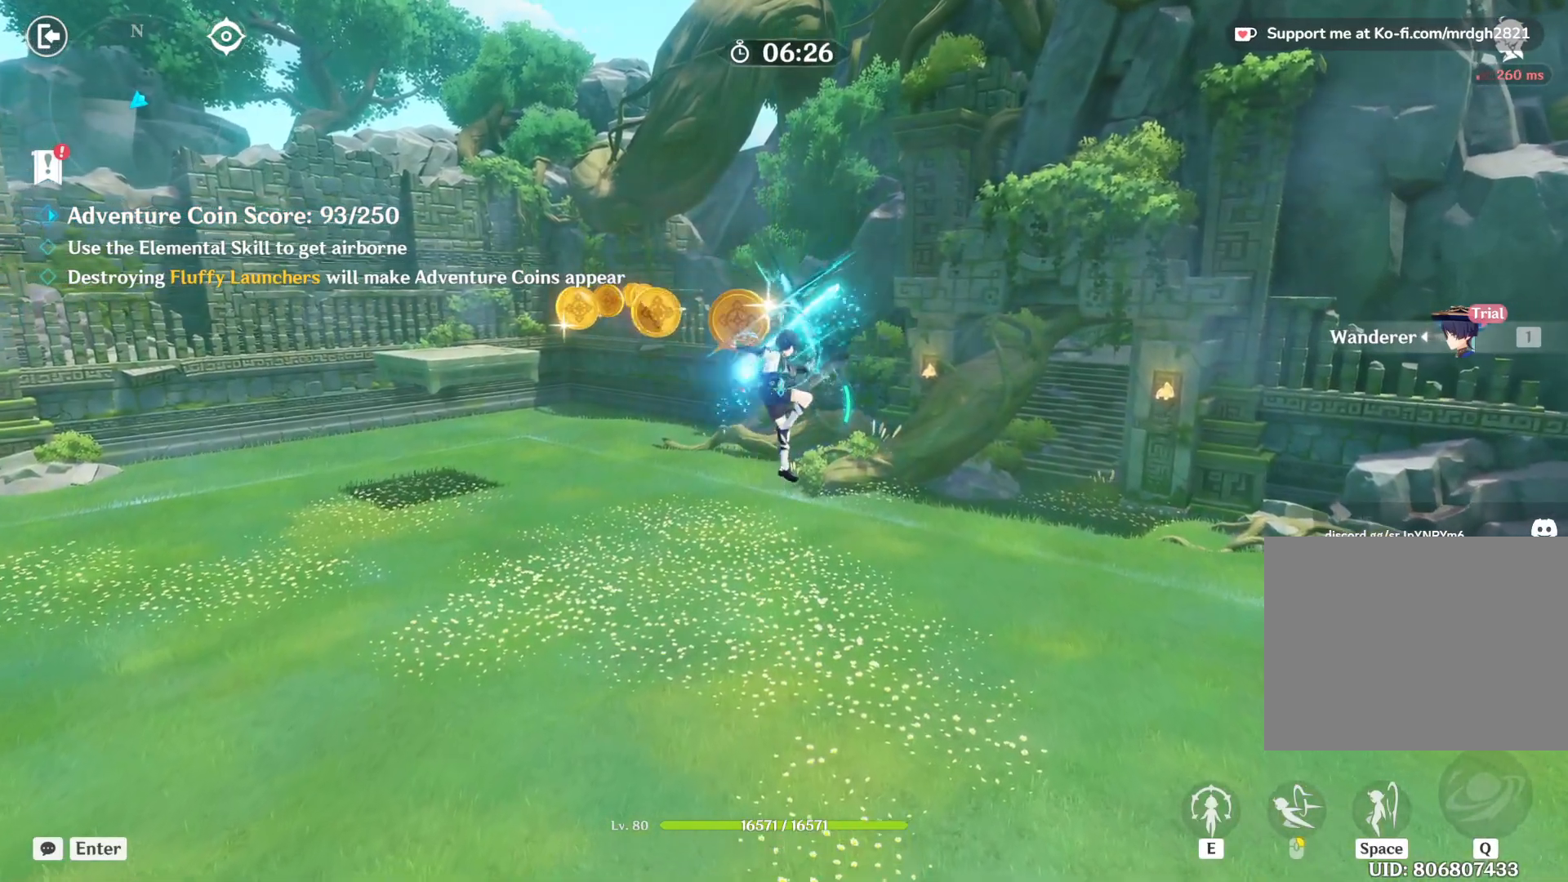
{"keys": ["w"], "mouse": ["left"], "events": [[34, "mouse_left", "up"], [84, "mouse_left", "down"], [134, "mouse_left", "up"], [184, "mouse_left", "down"], [234, "mouse_left", "up"], [284, "mouse_left", "down"], [317, "mouse_left", "up"], [367, "mouse_left", "down"], [417, "mouse_left", "up"], [467, "mouse_left", "down"]]}
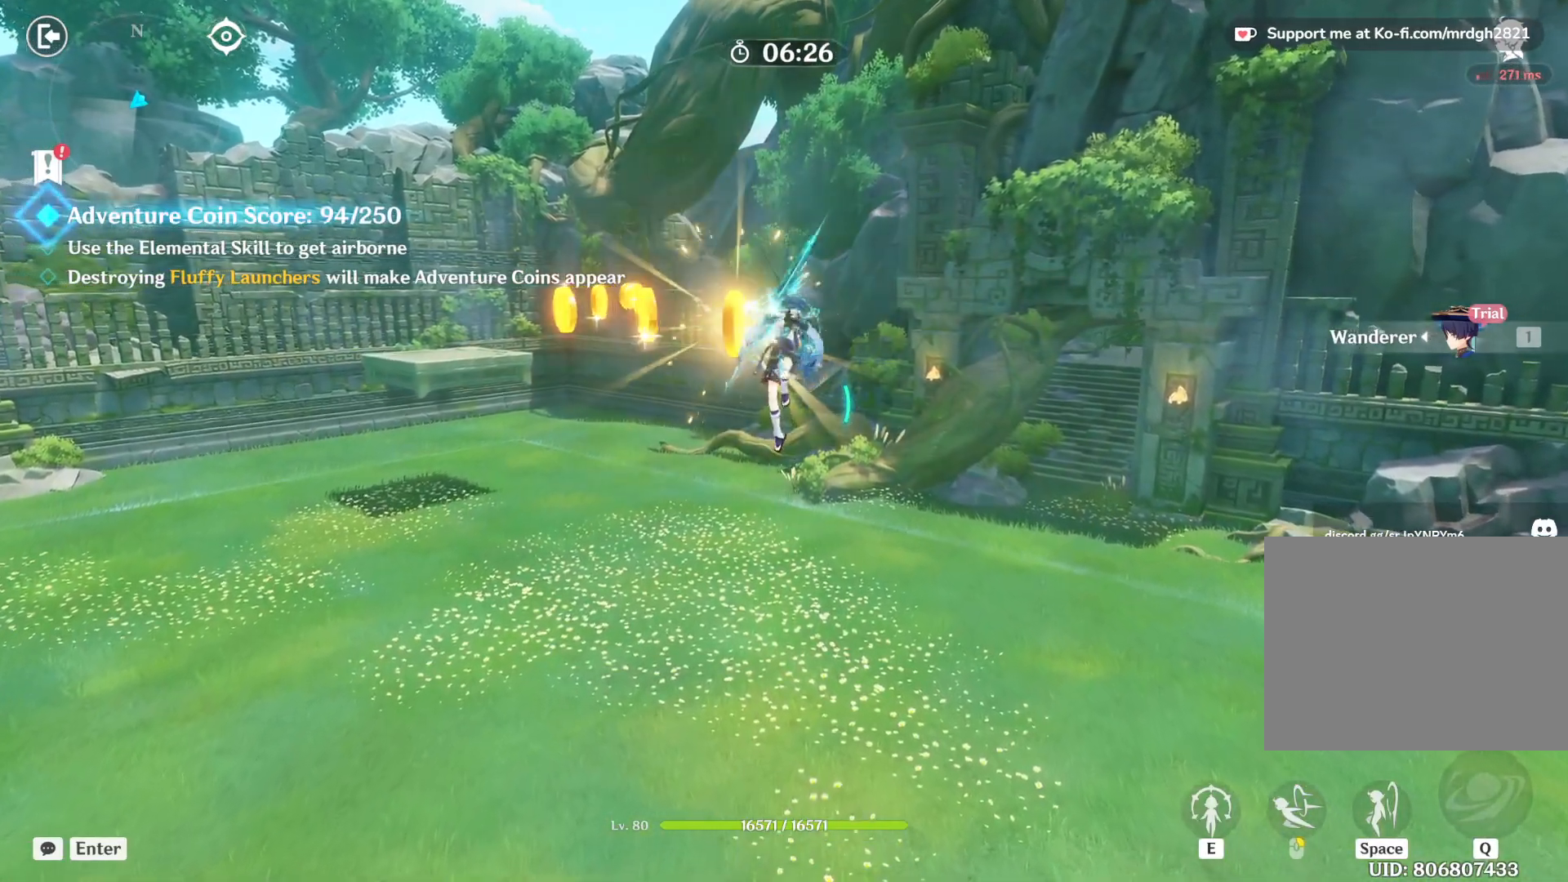
{"keys": ["w"], "mouse": [], "events": [[17, "mouse_left", "up"], [67, "mouse_left", "down"], [117, "mouse_left", "up"], [167, "mouse_left", "down"], [200, "mouse_left", "up"], [250, "mouse_left", "down"], [300, "mouse_left", "up"], [350, "mouse_left", "down"], [400, "mouse_left", "up"], [450, "mouse_left", "down"], [500, "mouse_left", "up"]]}
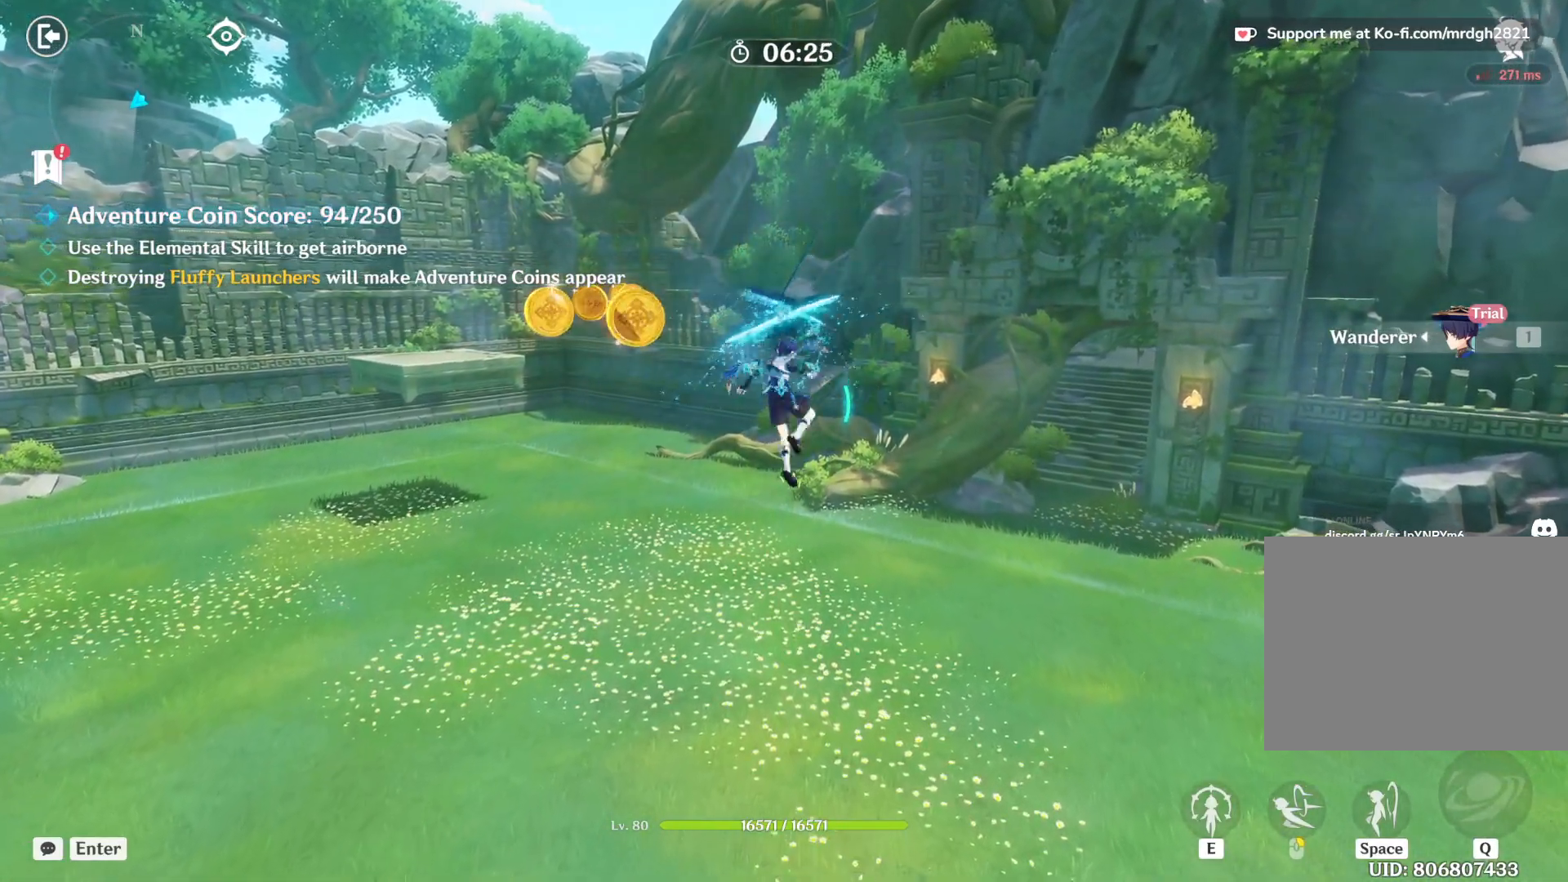
{"keys": ["w"], "mouse": [], "events": [[50, "mouse_left", "down"], [100, "mouse_left", "up"], [134, "mouse_left", "down"], [184, "mouse_left", "up"], [234, "mouse_left", "down"], [284, "mouse_left", "up"], [334, "mouse_left", "down"], [384, "mouse_left", "up"], [434, "mouse_left", "down"], [484, "mouse_left", "up"]]}
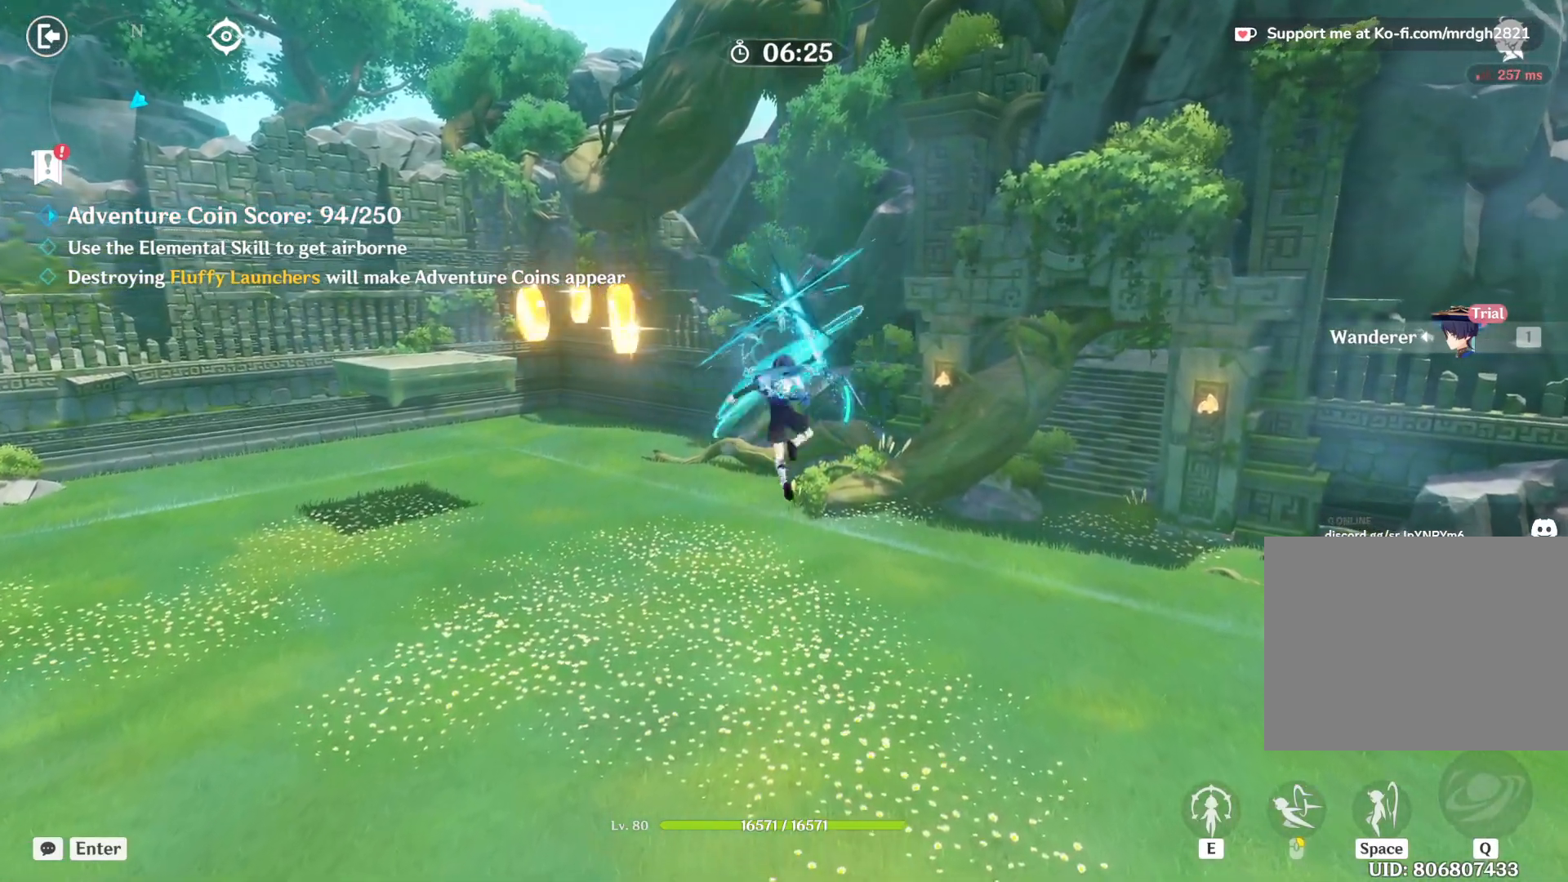
{"keys": ["w"], "mouse": ["left"], "events": [[17, "mouse_left", "down"], [67, "mouse_left", "up"], [117, "mouse_left", "down"], [167, "mouse_left", "up"], [217, "mouse_left", "down"], [267, "mouse_left", "up"], [317, "mouse_left", "down"], [367, "mouse_left", "up"], [400, "mouse_left", "down"], [450, "mouse_left", "up"], [500, "mouse_left", "down"]]}
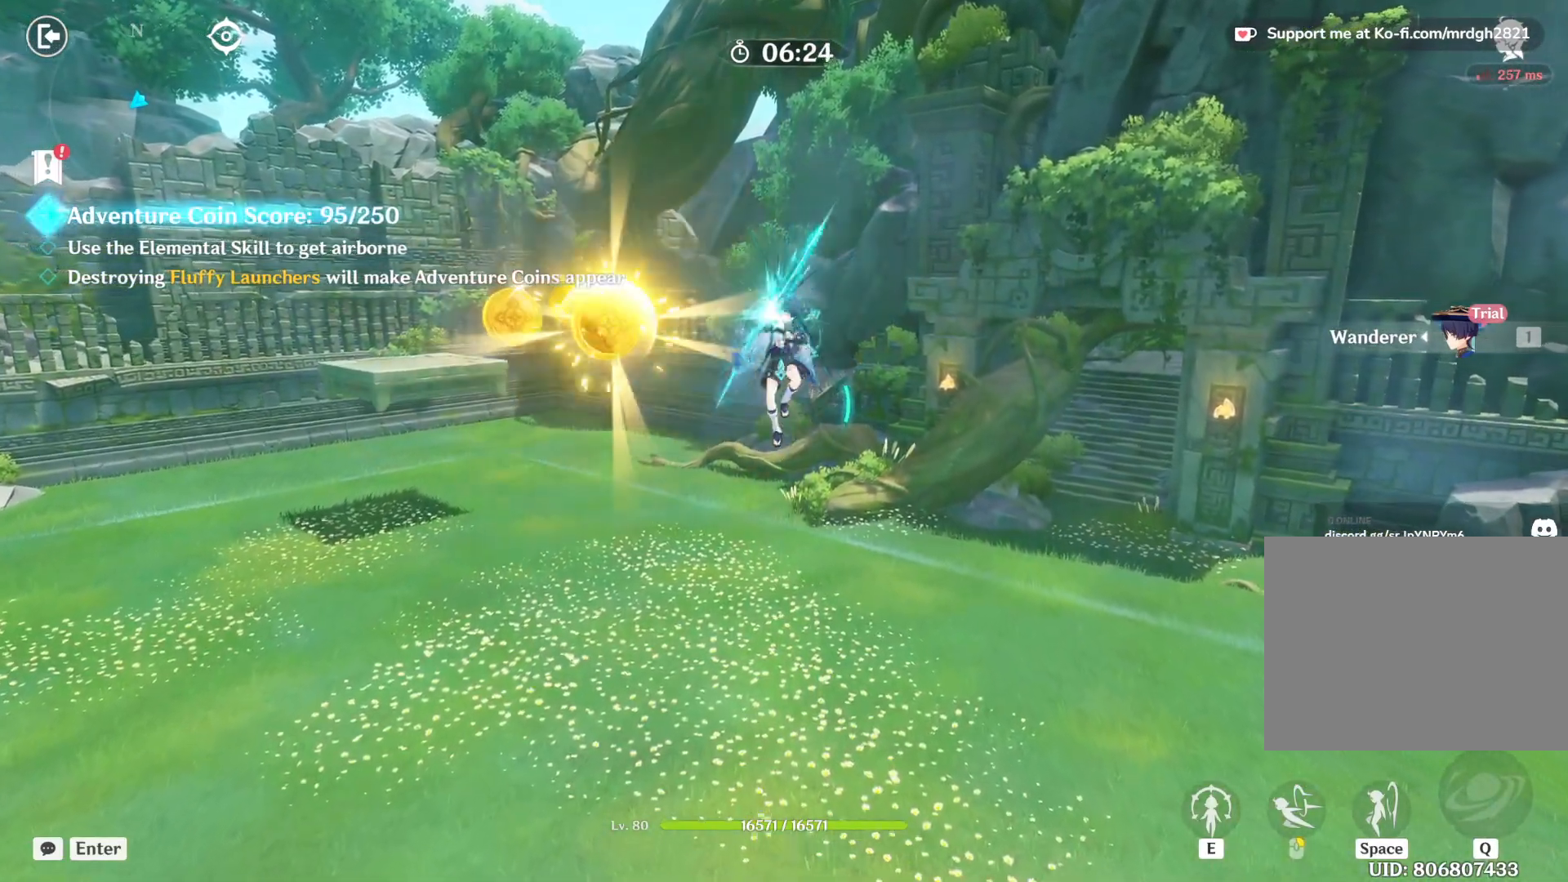
{"keys": ["w"], "mouse": ["left"], "events": [[50, "mouse_left", "up"], [100, "mouse_left", "down"], [150, "mouse_left", "up"], [200, "mouse_left", "down"], [250, "mouse_left", "up"], [300, "mouse_left", "down"], [334, "mouse_left", "up"], [384, "mouse_left", "down"], [434, "mouse_left", "up"], [484, "mouse_left", "down"]]}
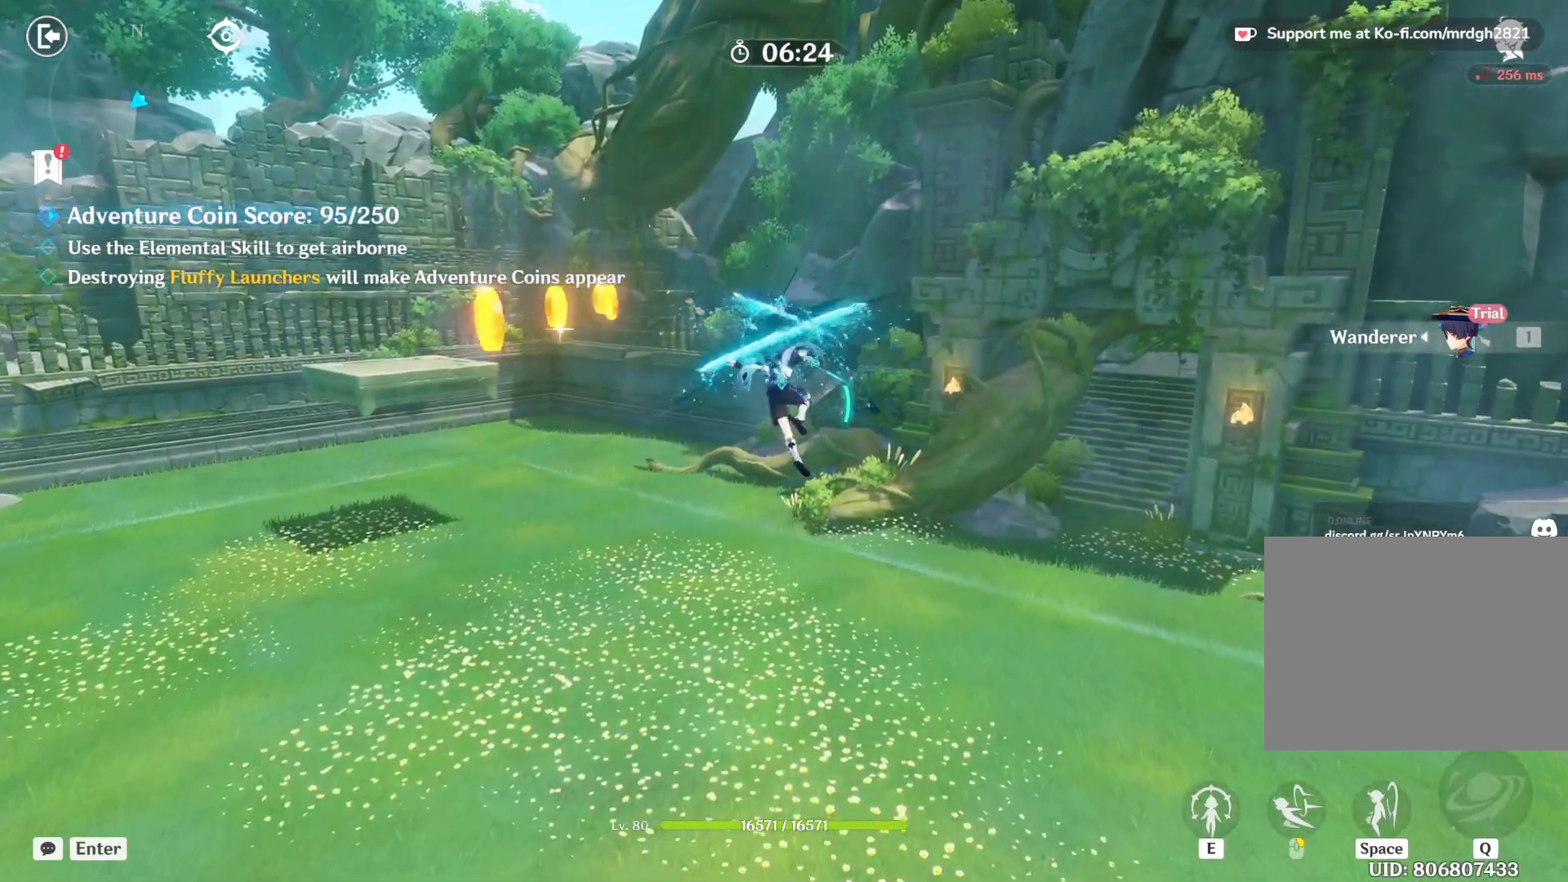
{"keys": ["a", "w"], "mouse": ["left"], "events": [[34, "mouse_left", "up"], [67, "a", "down"], [84, "mouse_left", "down"], [134, "mouse_left", "up"], [184, "mouse_left", "down"], [217, "mouse_left", "up"], [267, "mouse_left", "down"], [317, "mouse_left", "up"], [367, "mouse_left", "down"], [417, "mouse_left", "up"], [467, "mouse_left", "down"]]}
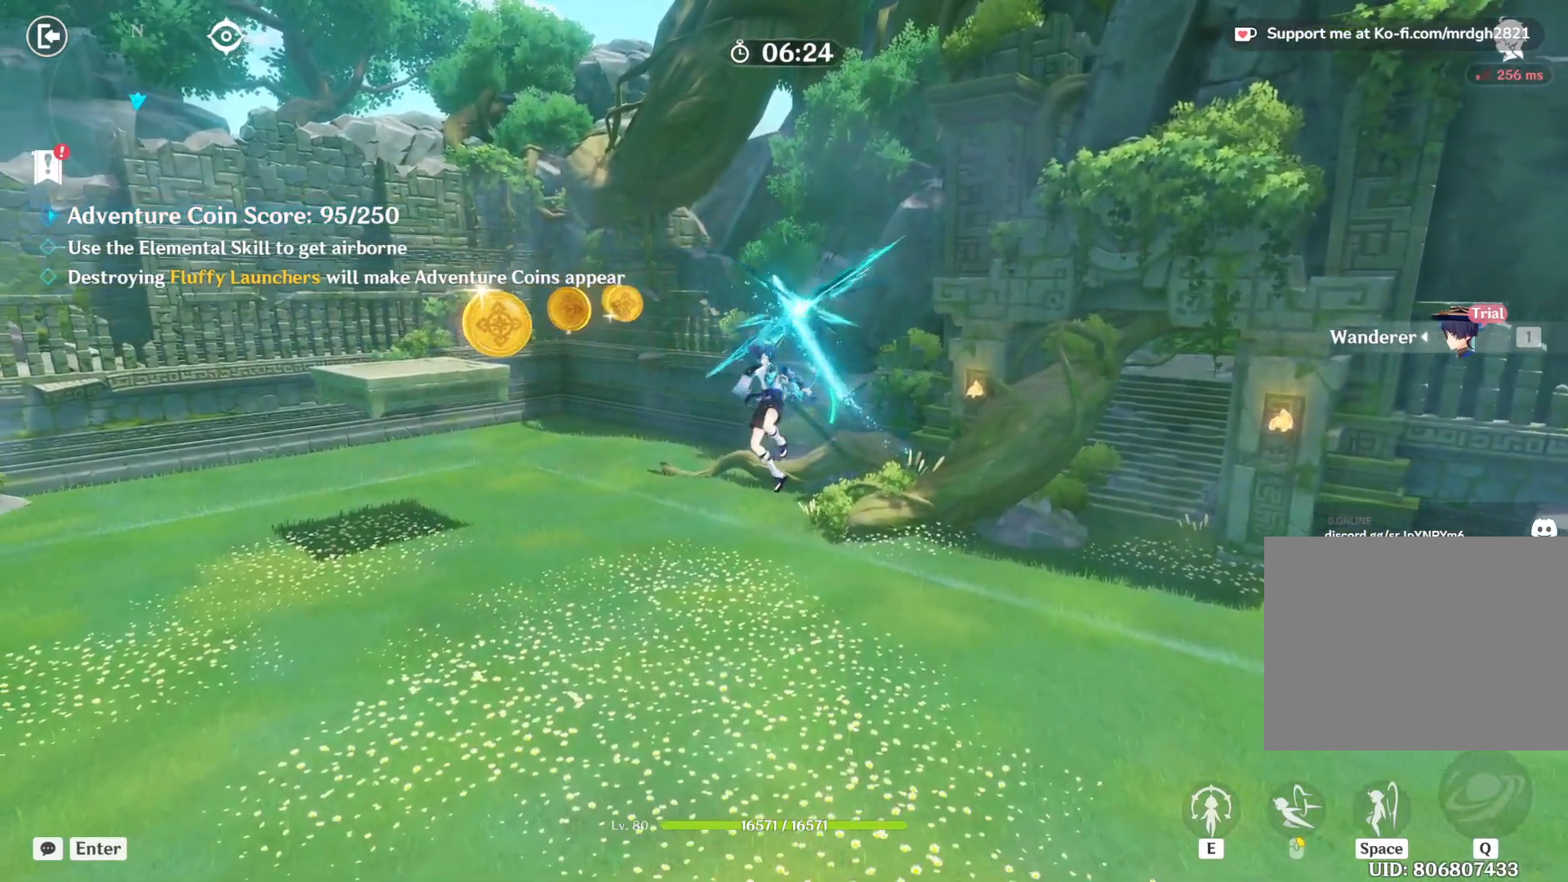
{"keys": ["a", "w"], "mouse": [], "events": [[17, "mouse_left", "up"], [67, "mouse_left", "down"], [100, "mouse_left", "up"], [150, "mouse_left", "down"], [200, "mouse_left", "up"], [250, "mouse_left", "down"], [284, "mouse_left", "up"], [350, "mouse_left", "down"], [400, "mouse_left", "up"], [450, "mouse_left", "down"], [500, "mouse_left", "up"]]}
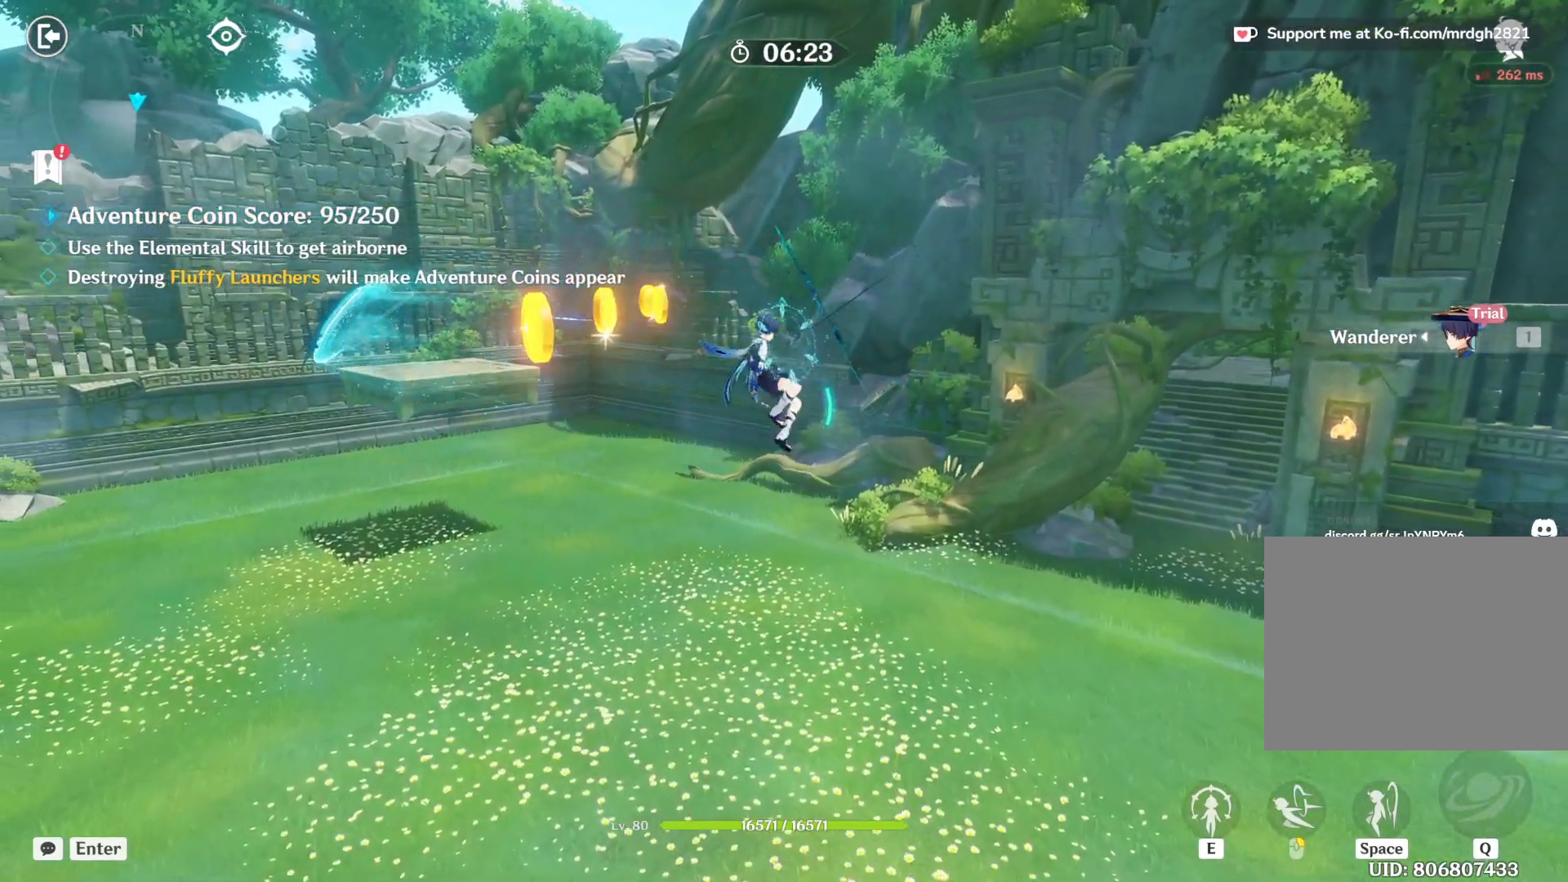
{"keys": ["a", "w"], "mouse": [], "events": [[34, "mouse_left", "down"], [84, "mouse_left", "up"], [134, "mouse_left", "down"], [184, "mouse_left", "up"], [234, "mouse_left", "down"], [284, "mouse_left", "up"], [334, "mouse_left", "down"], [384, "mouse_left", "up"], [417, "mouse_left", "down"], [467, "mouse_left", "up"]]}